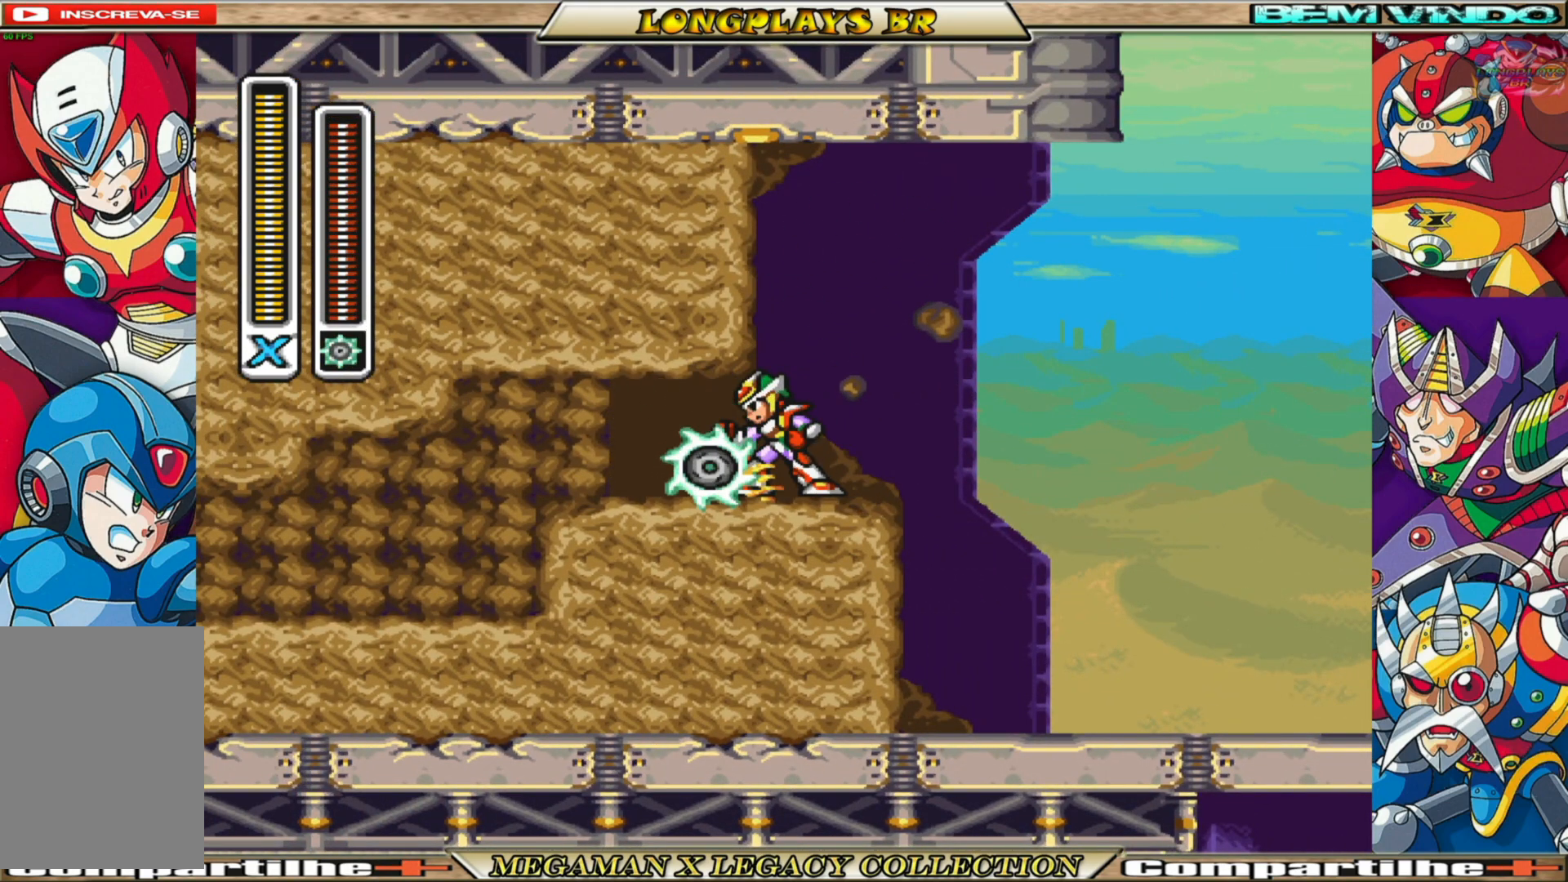
Gameplay with a controller (Xbox layout); each line is a JSON object with the inputs held at the frame after it. "events" lists button and stick changes between this image and that frame as [ms after this image, input, new state], when the widget could be followed in between. Not read: L3 R3.
{"buttons": [], "left_stick": "center", "right_stick": "center", "events": [[100, "B", "down"], [183, "DPAD_LEFT", "down"], [450, "B", "up"], [467, "DPAD_LEFT", "up"]]}
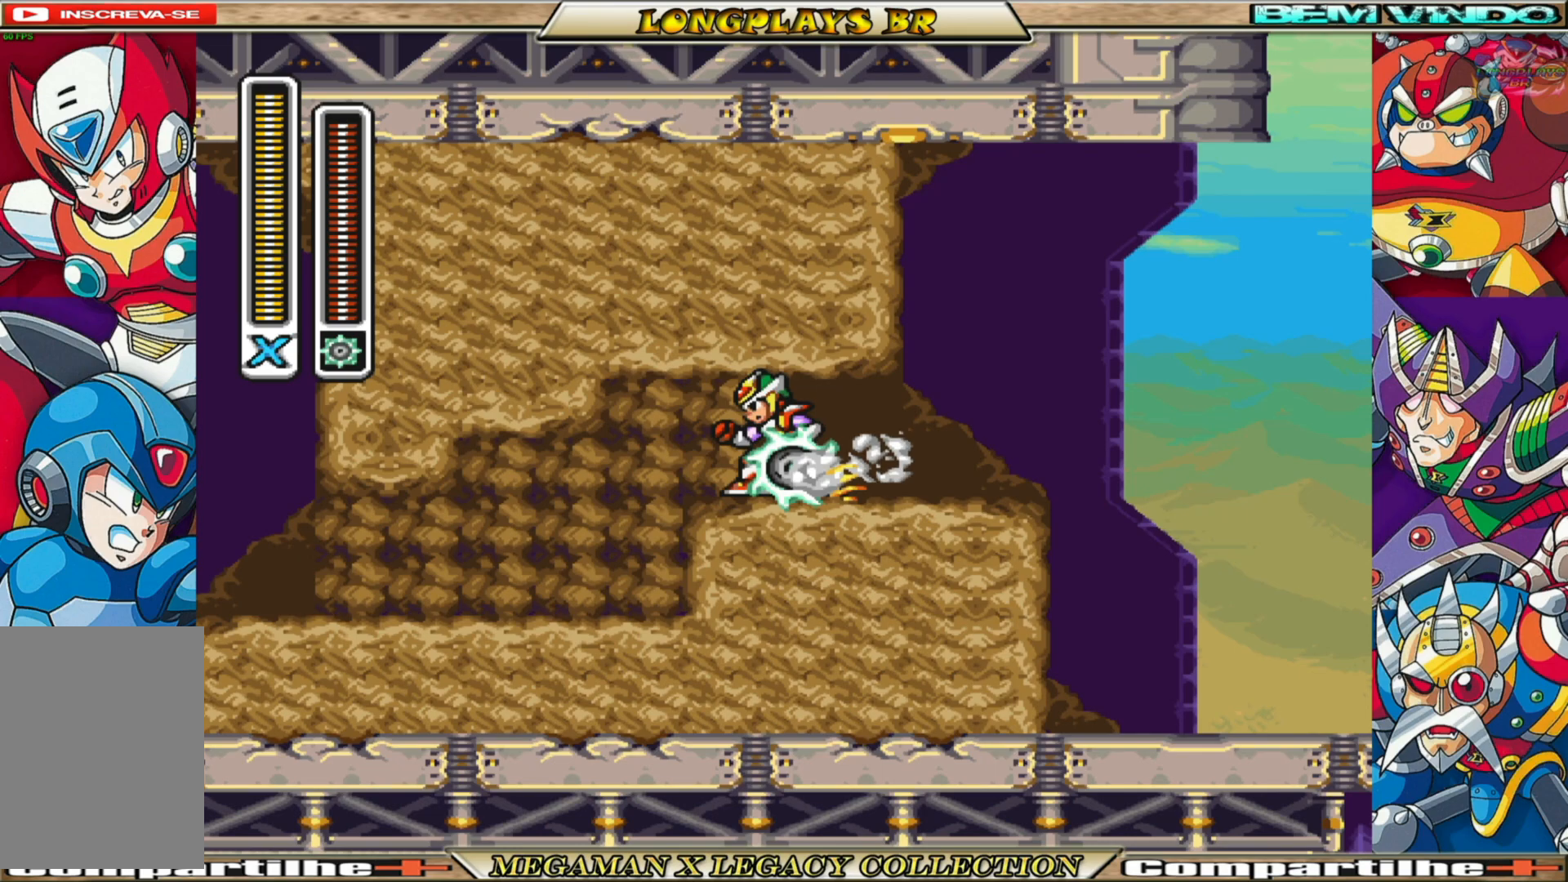
{"buttons": [], "left_stick": "center", "right_stick": "center", "events": []}
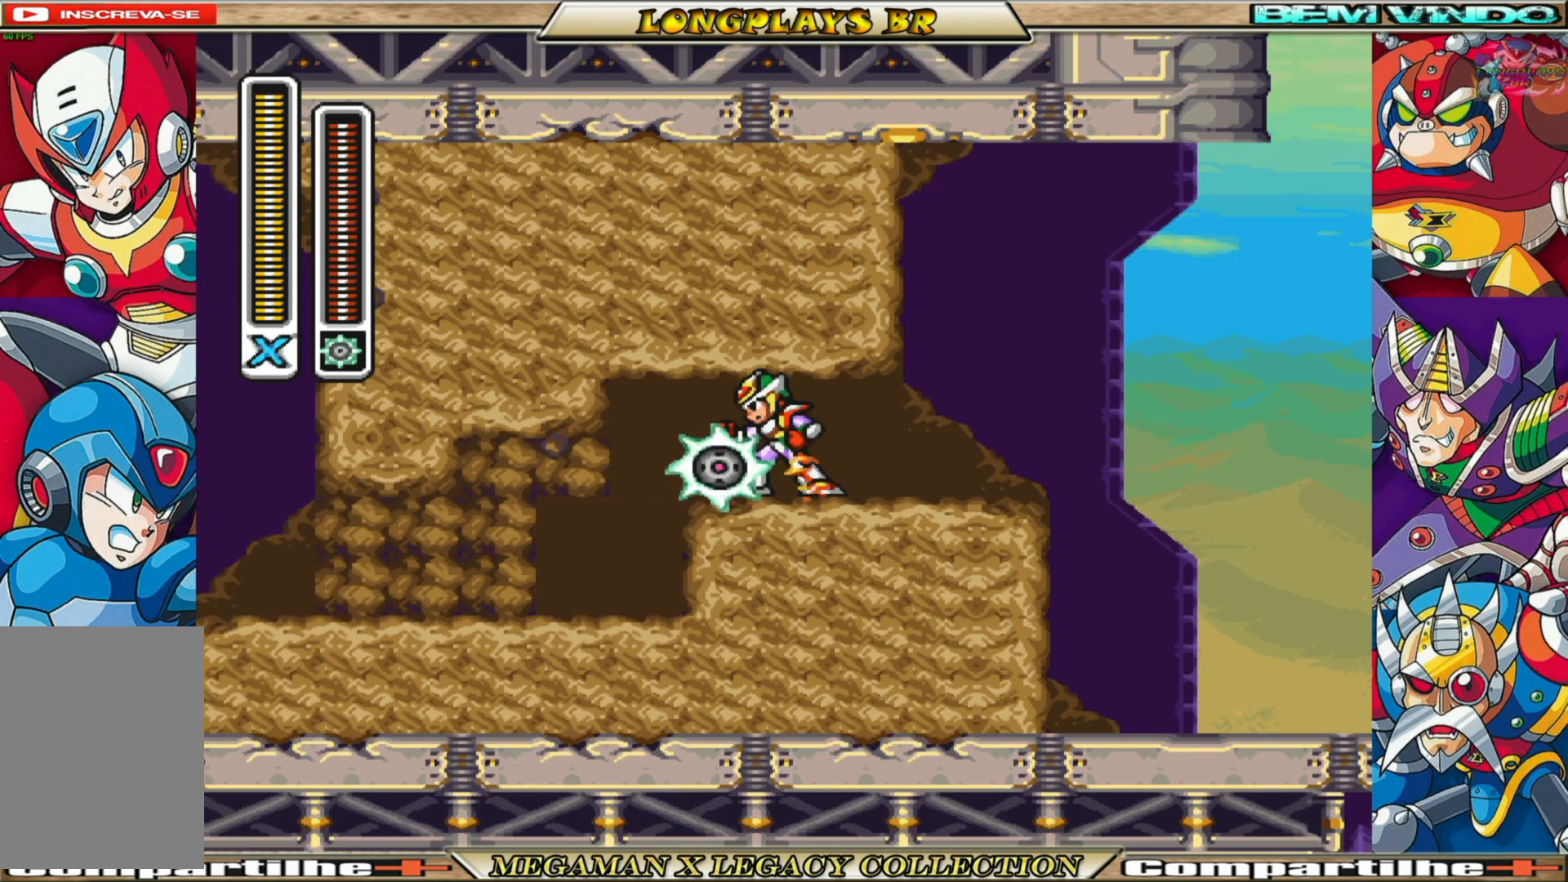
{"buttons": ["DPAD_LEFT"], "left_stick": "center", "right_stick": "center", "events": [[233, "DPAD_LEFT", "down"]]}
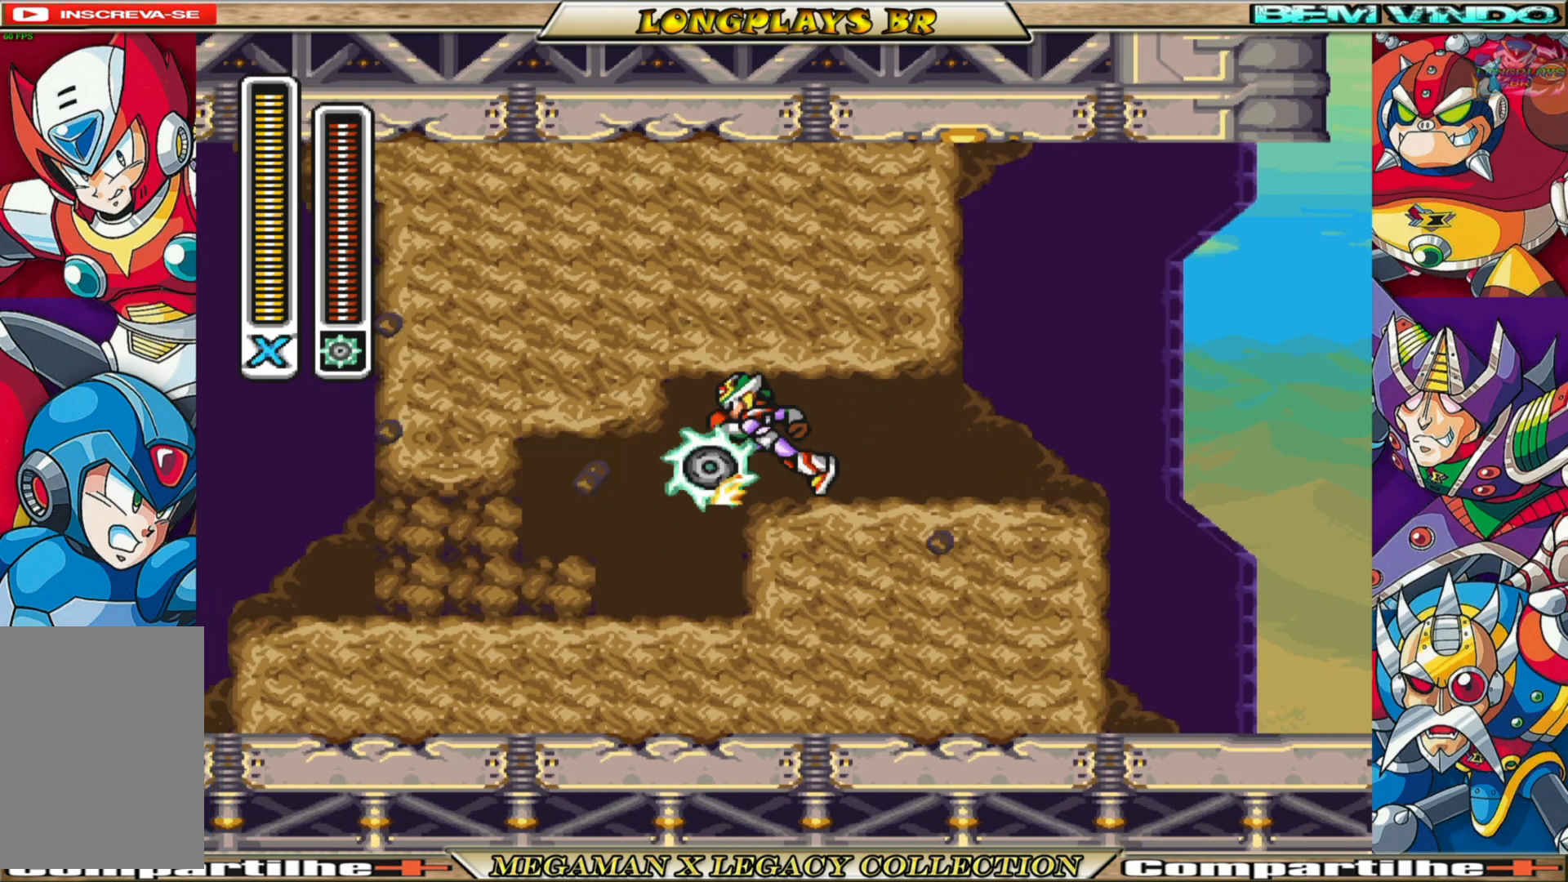
{"buttons": [], "left_stick": "center", "right_stick": "center", "events": [[133, "DPAD_LEFT", "up"]]}
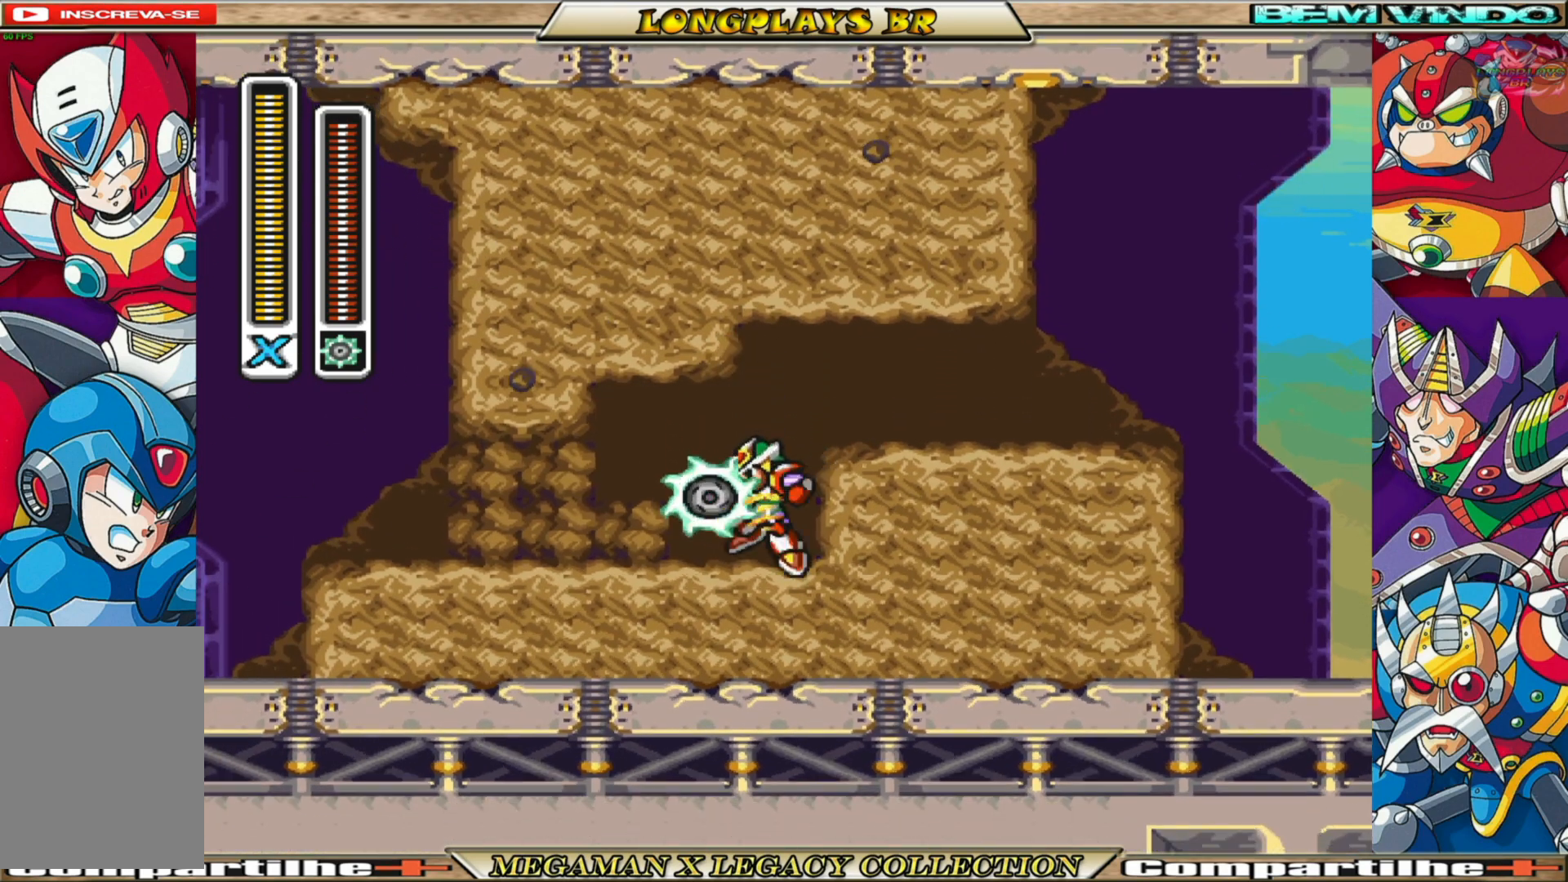
{"buttons": ["DPAD_LEFT"], "left_stick": "center", "right_stick": "center", "events": [[83, "DPAD_LEFT", "down"]]}
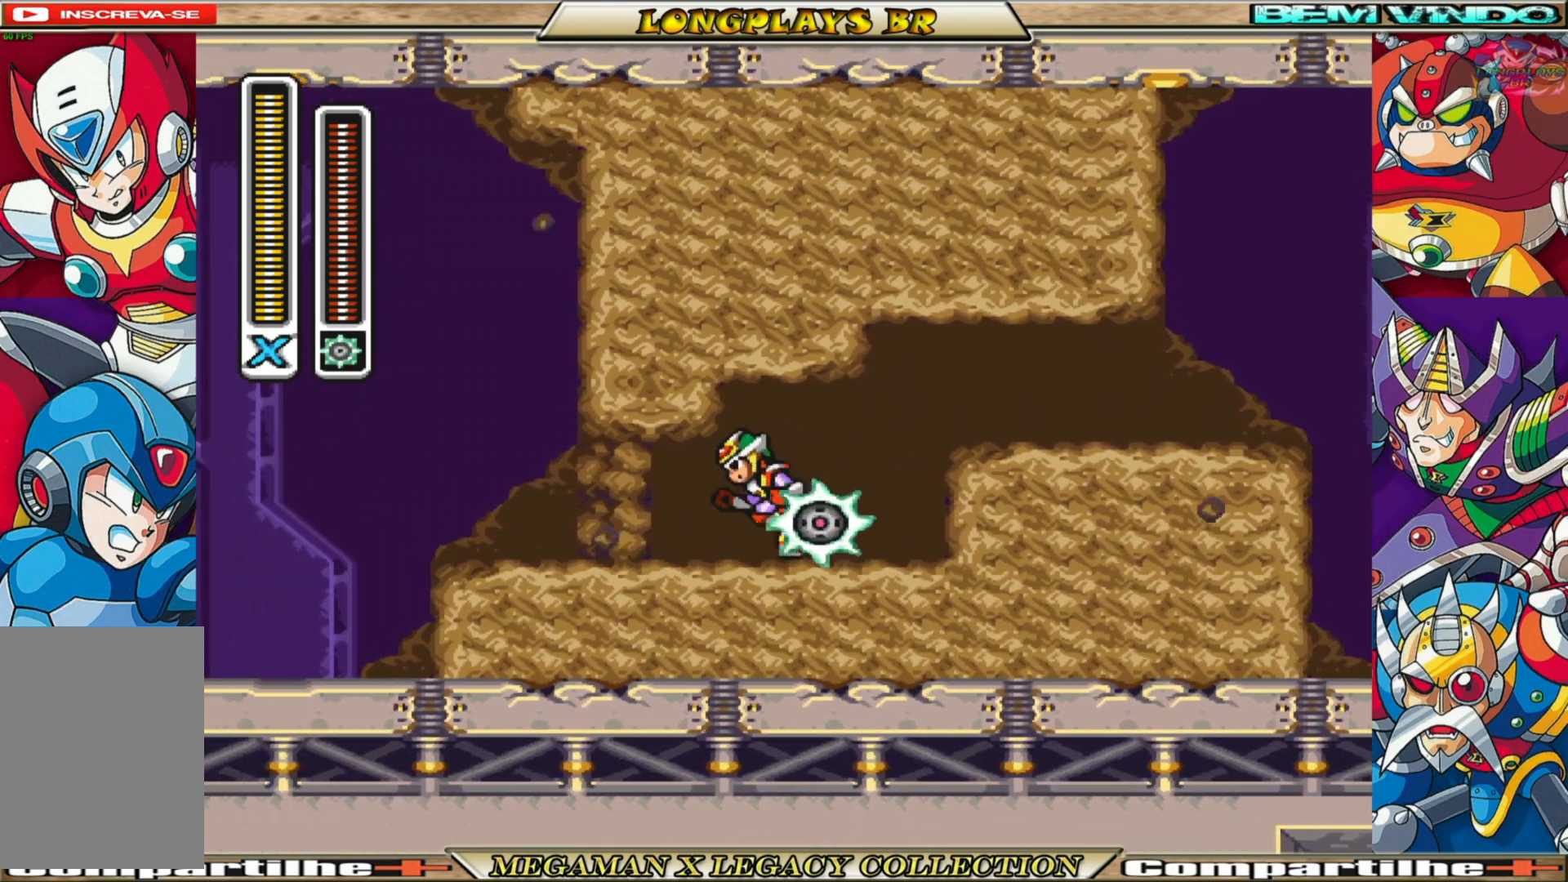
{"buttons": [], "left_stick": "center", "right_stick": "center", "events": [[200, "DPAD_LEFT", "up"]]}
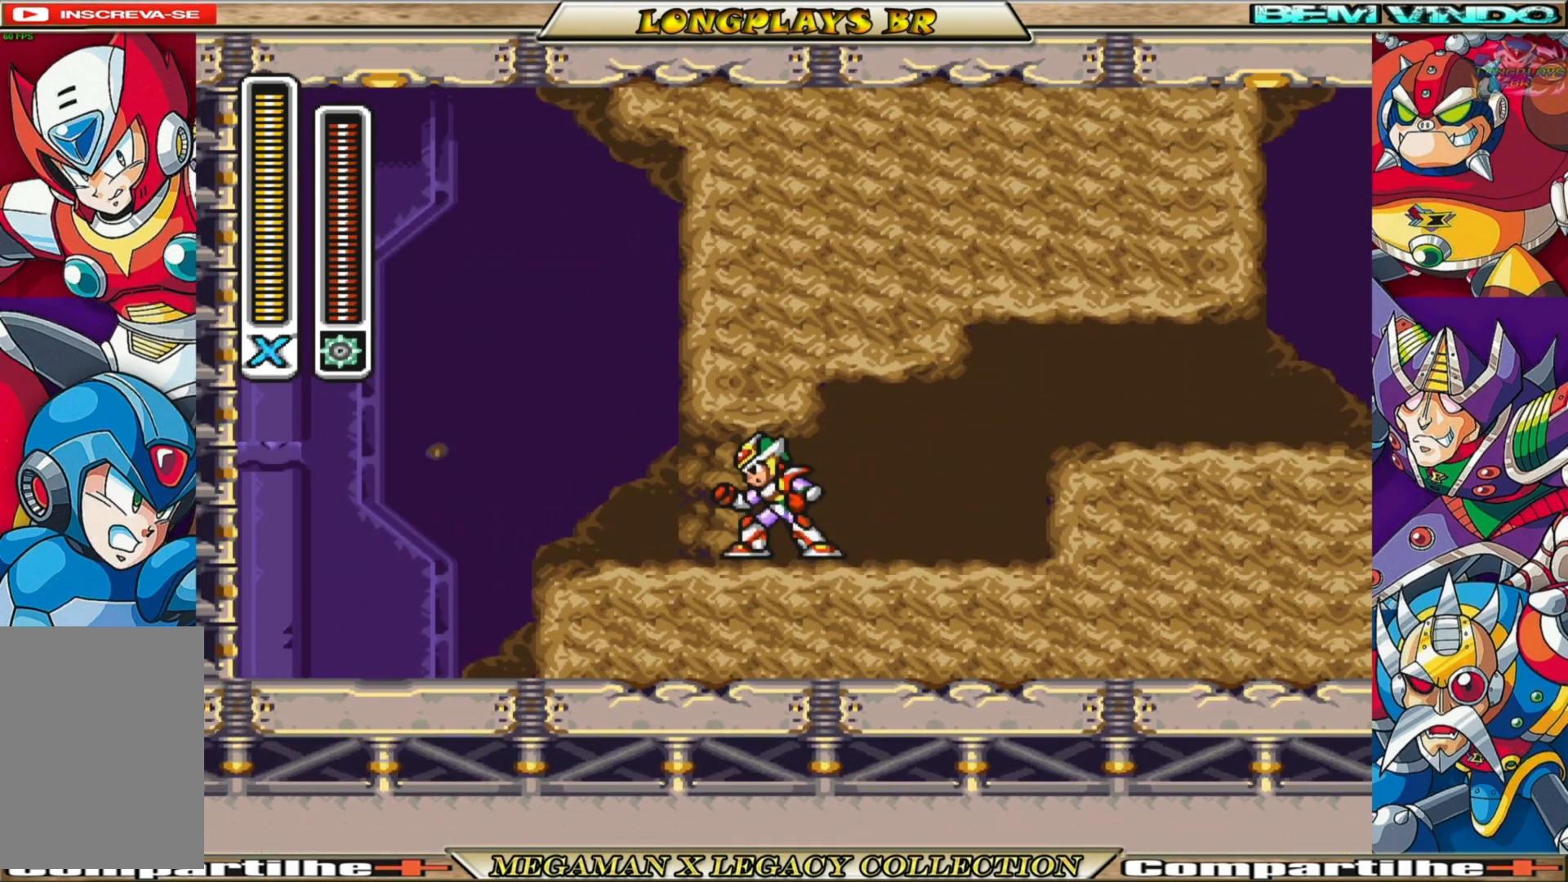
{"buttons": [], "left_stick": "center", "right_stick": "center", "events": [[133, "X", "down"], [267, "X", "up"]]}
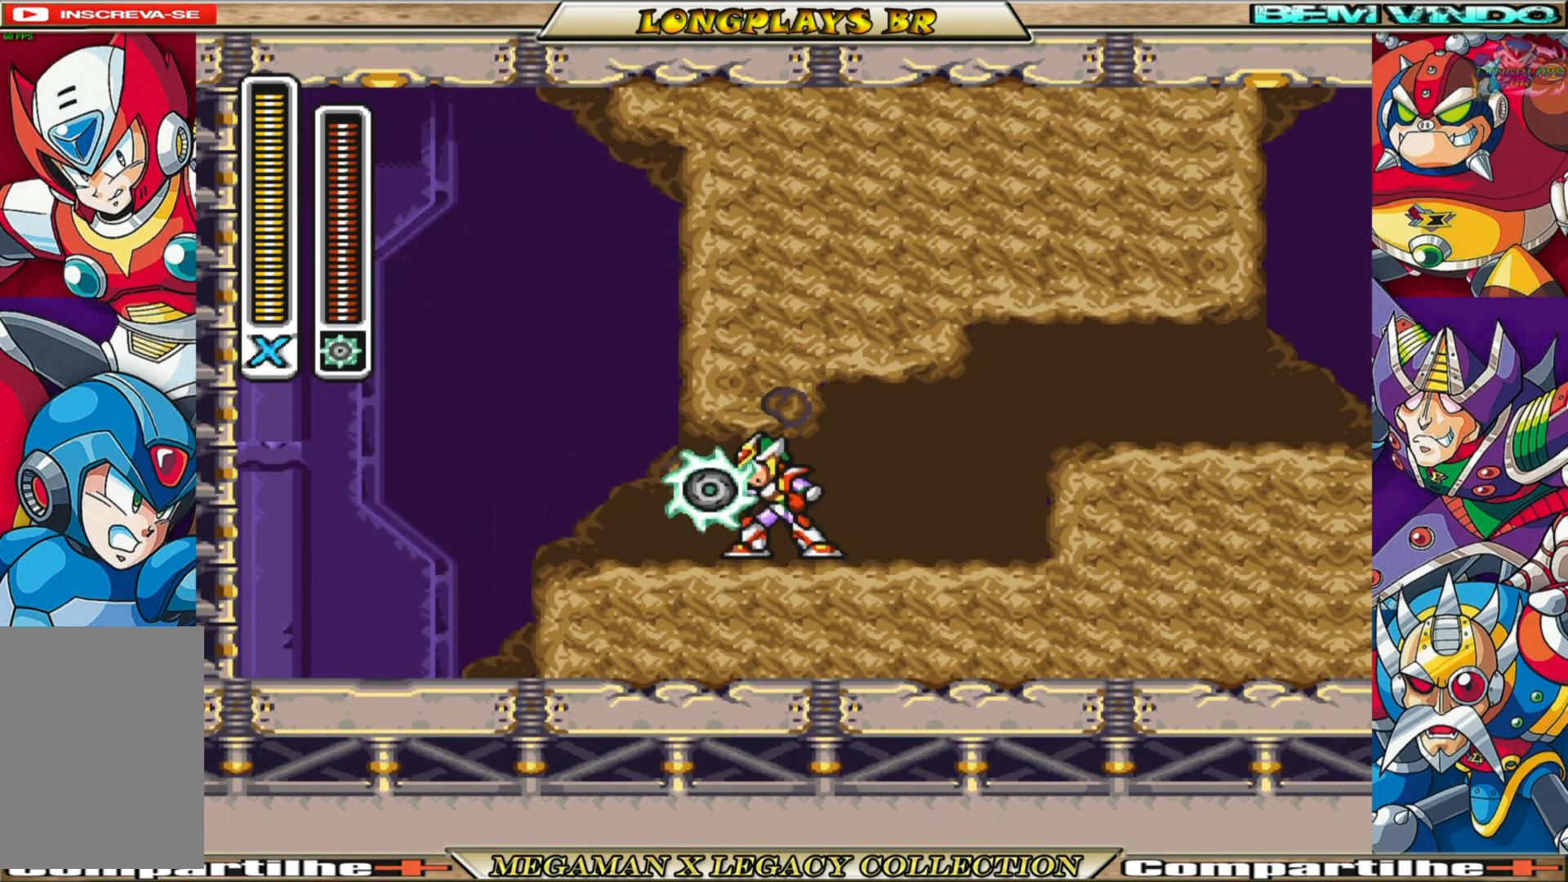
{"buttons": [], "left_stick": "center", "right_stick": "center", "events": [[83, "DPAD_LEFT", "down"], [433, "DPAD_LEFT", "up"]]}
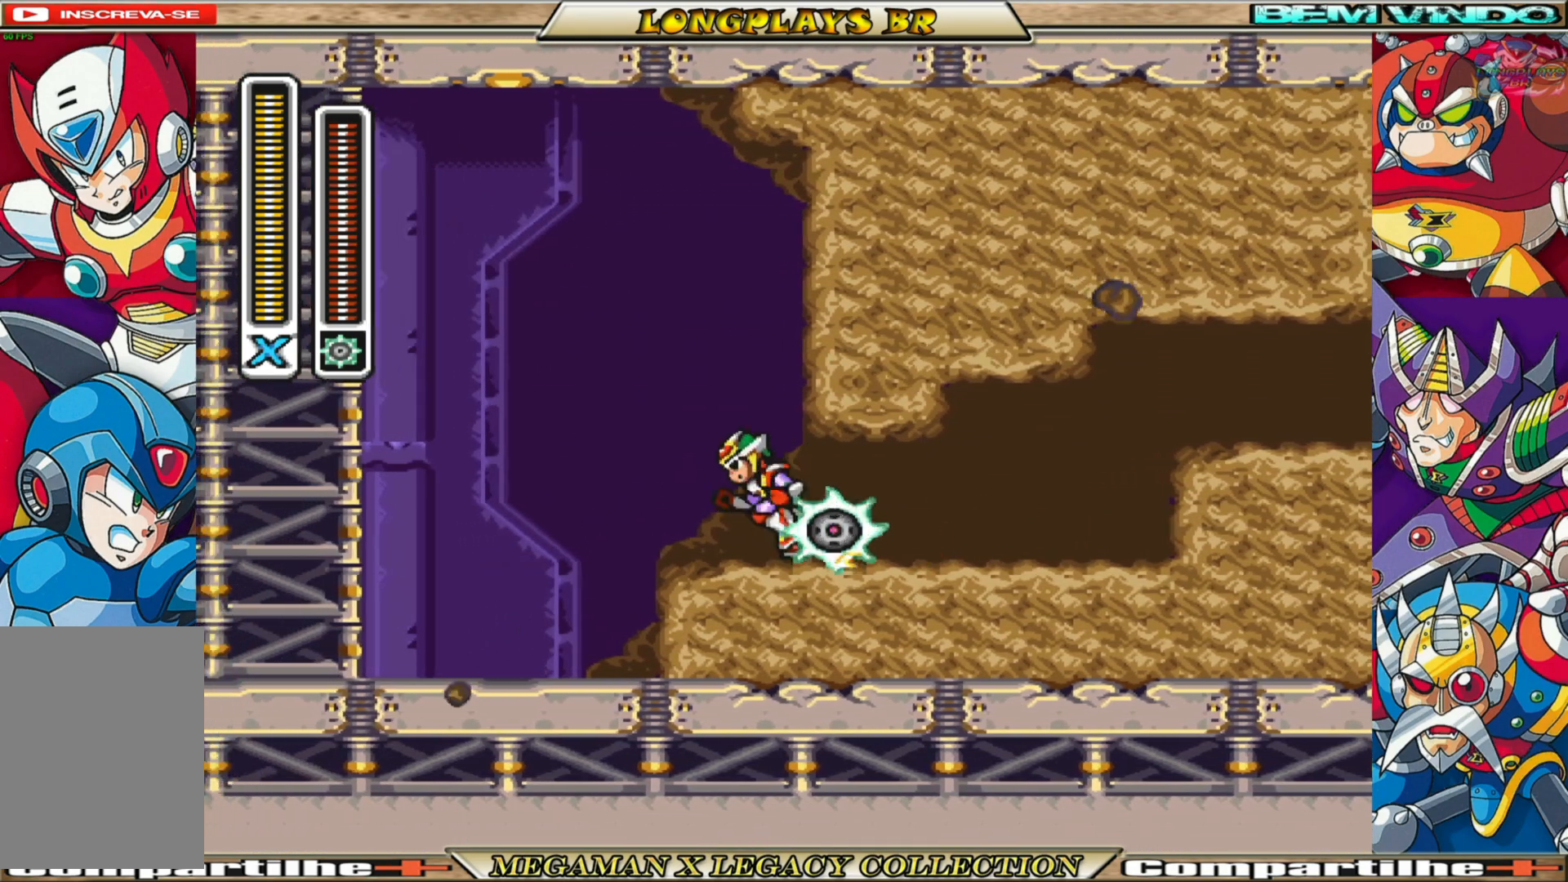
{"buttons": [], "left_stick": "center", "right_stick": "center", "events": [[117, "DPAD_LEFT", "down"], [267, "START", "down"], [283, "DPAD_LEFT", "up"], [483, "START", "up"]]}
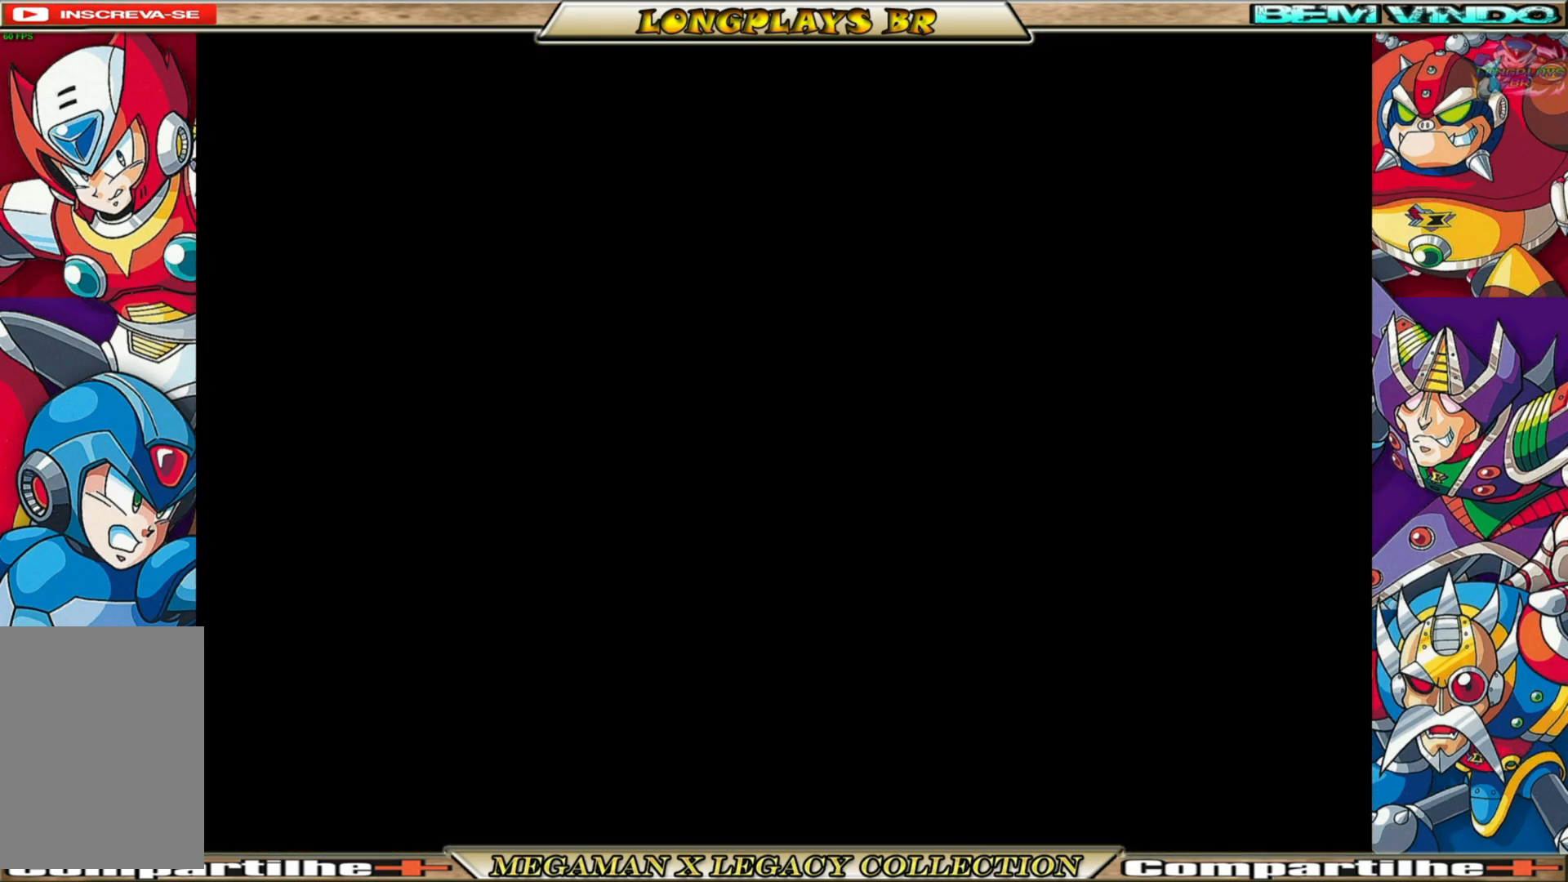
{"buttons": [], "left_stick": "center", "right_stick": "center", "events": []}
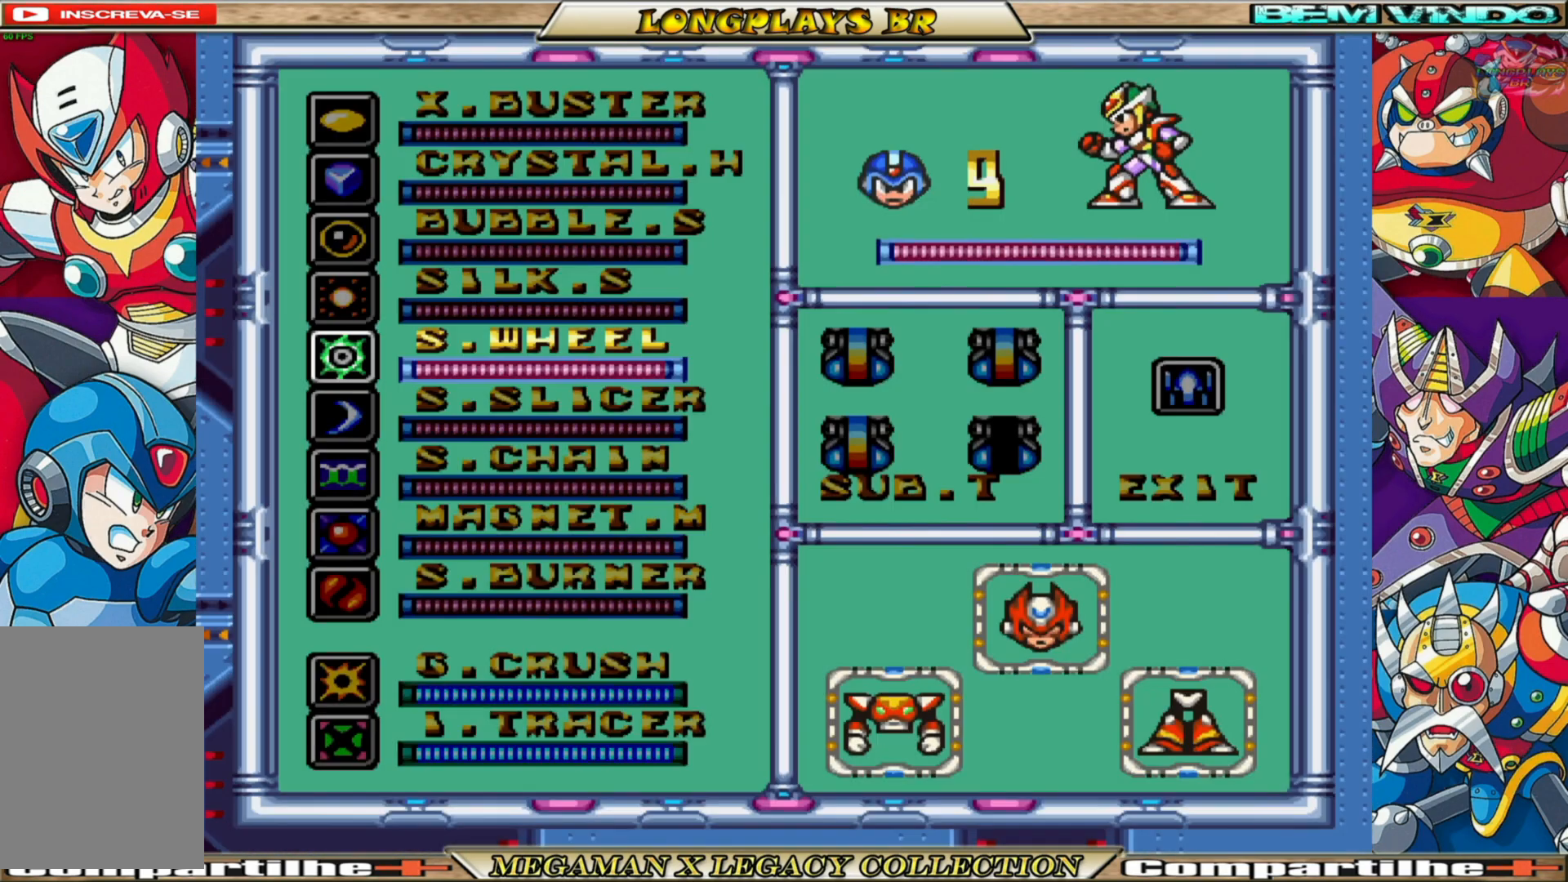
{"buttons": [], "left_stick": "center", "right_stick": "center", "events": [[367, "DPAD_DOWN", "down"], [450, "DPAD_DOWN", "up"]]}
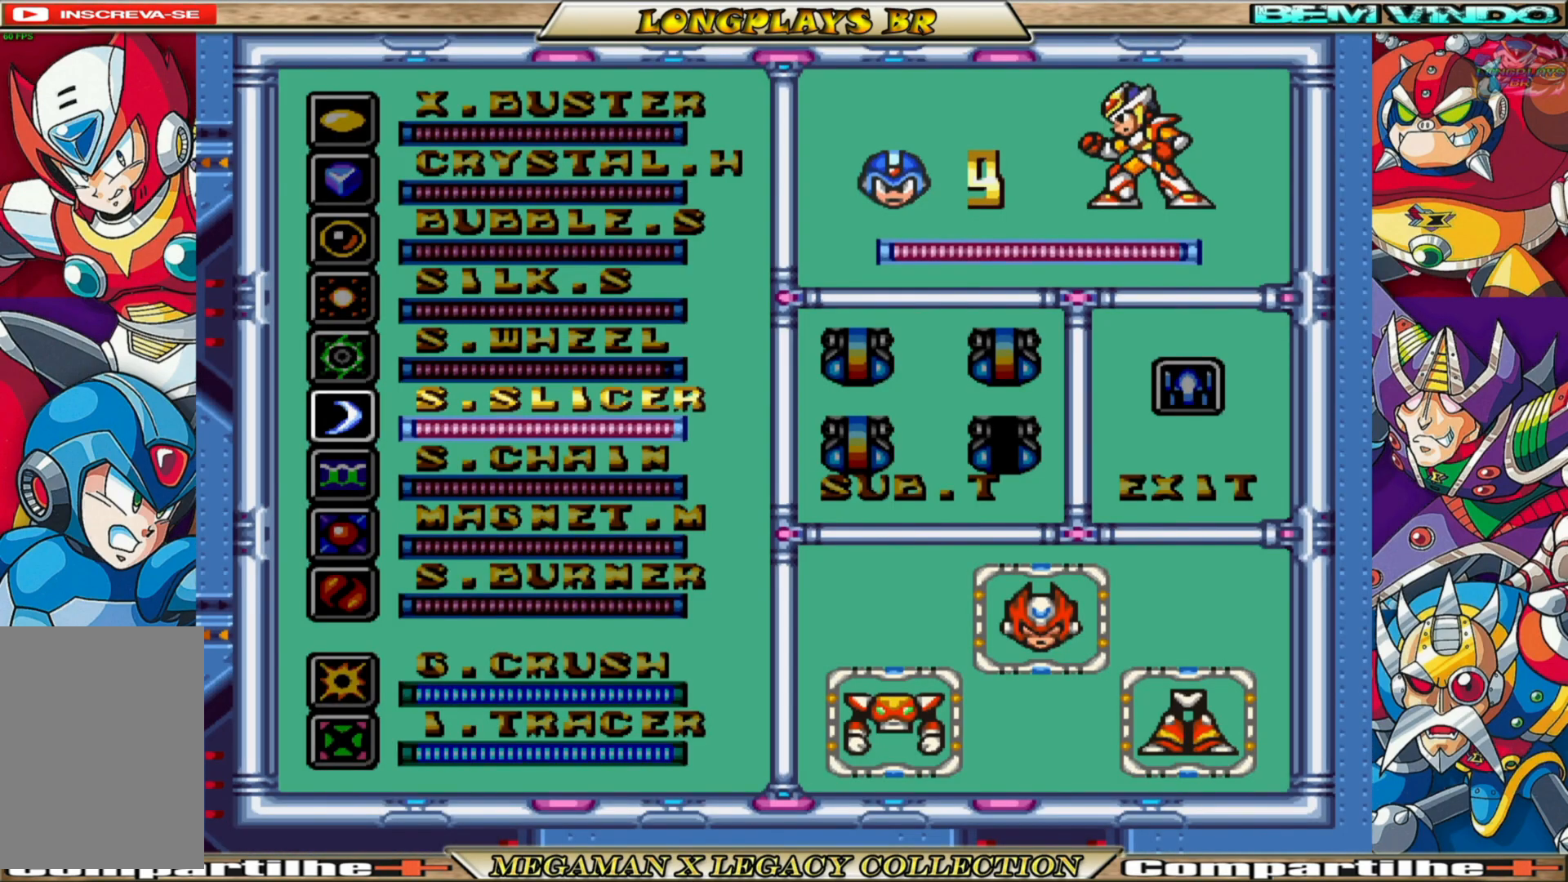
{"buttons": [], "left_stick": "center", "right_stick": "center", "events": [[50, "DPAD_DOWN", "down"], [117, "DPAD_DOWN", "up"], [200, "DPAD_DOWN", "down"], [283, "DPAD_DOWN", "up"], [367, "DPAD_DOWN", "down"], [417, "DPAD_DOWN", "up"]]}
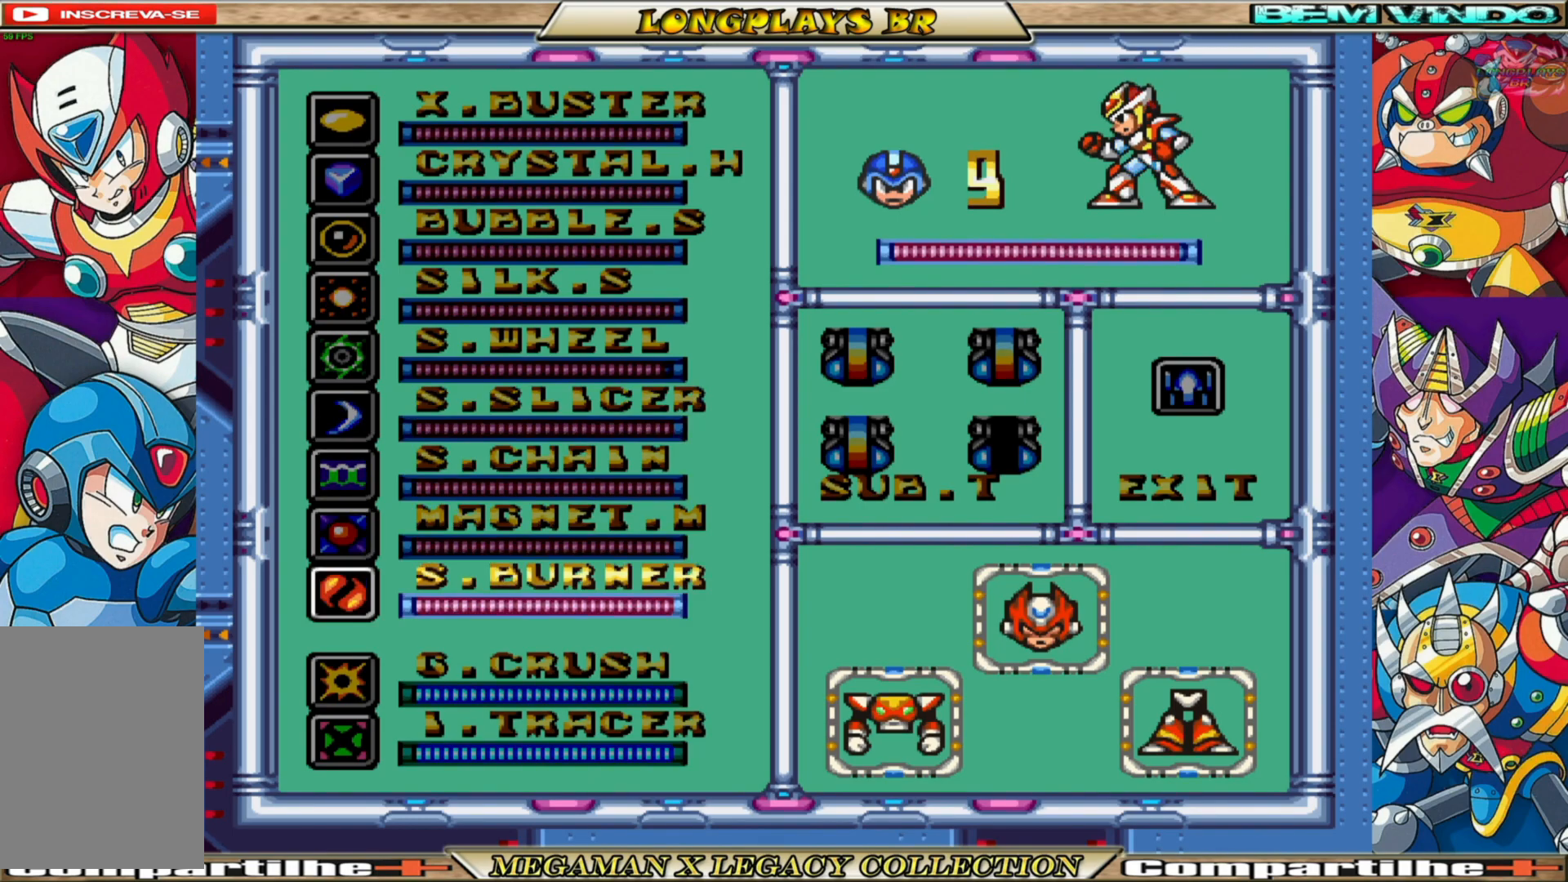
{"buttons": ["DPAD_UP"], "left_stick": "center", "right_stick": "center", "events": [[100, "DPAD_UP", "down"], [200, "DPAD_UP", "up"], [300, "DPAD_UP", "down"], [383, "DPAD_UP", "up"], [433, "DPAD_UP", "down"]]}
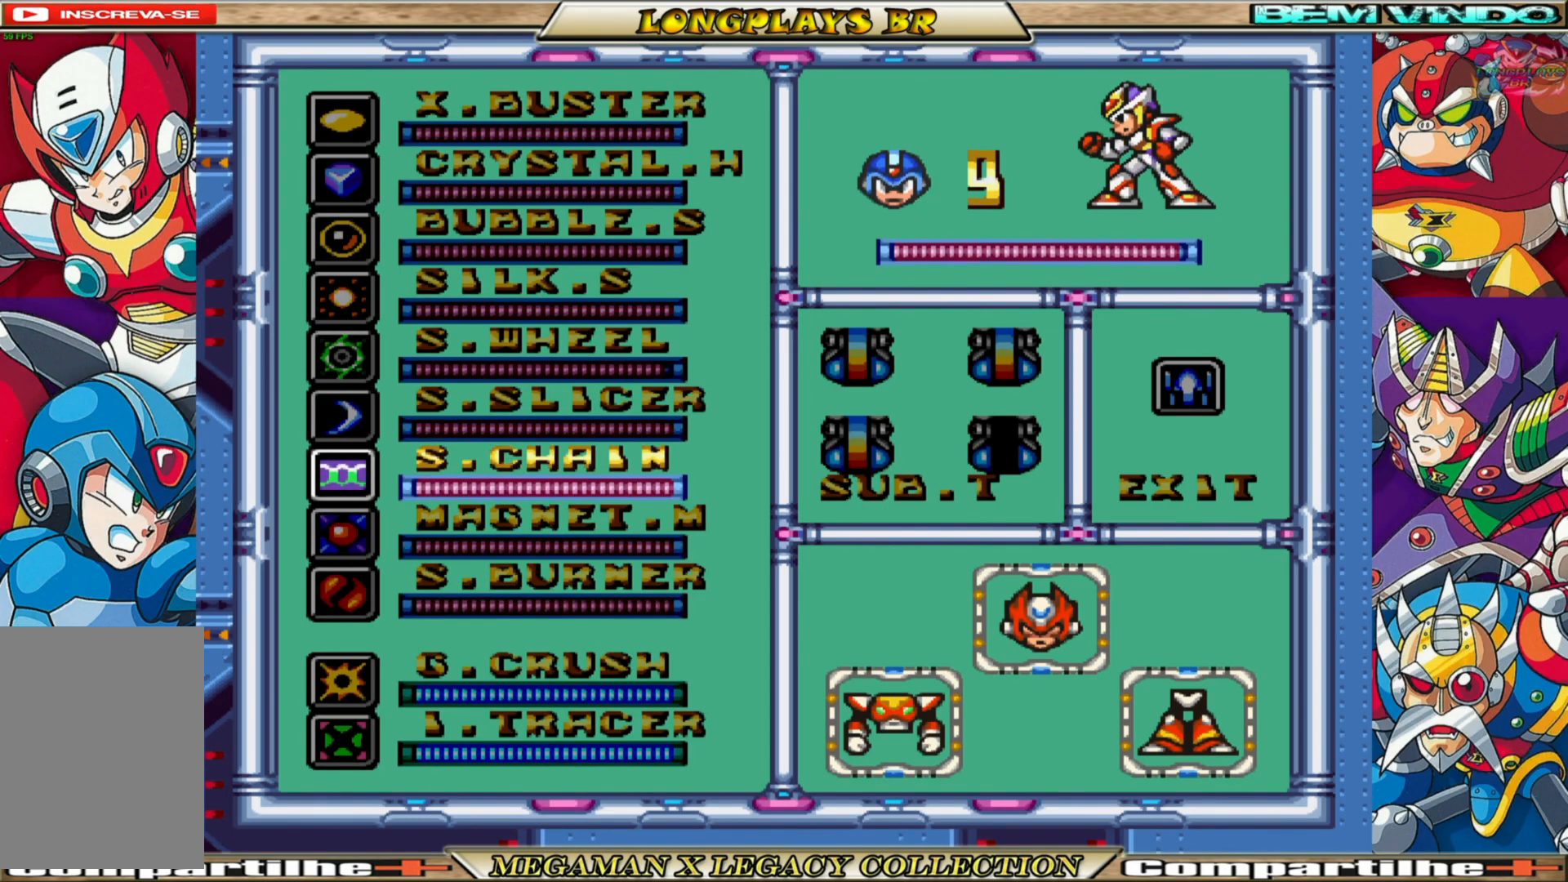
{"buttons": ["DPAD_UP"], "left_stick": "center", "right_stick": "center", "events": [[17, "DPAD_UP", "up"], [100, "DPAD_UP", "down"], [150, "DPAD_UP", "up"], [500, "DPAD_UP", "down"]]}
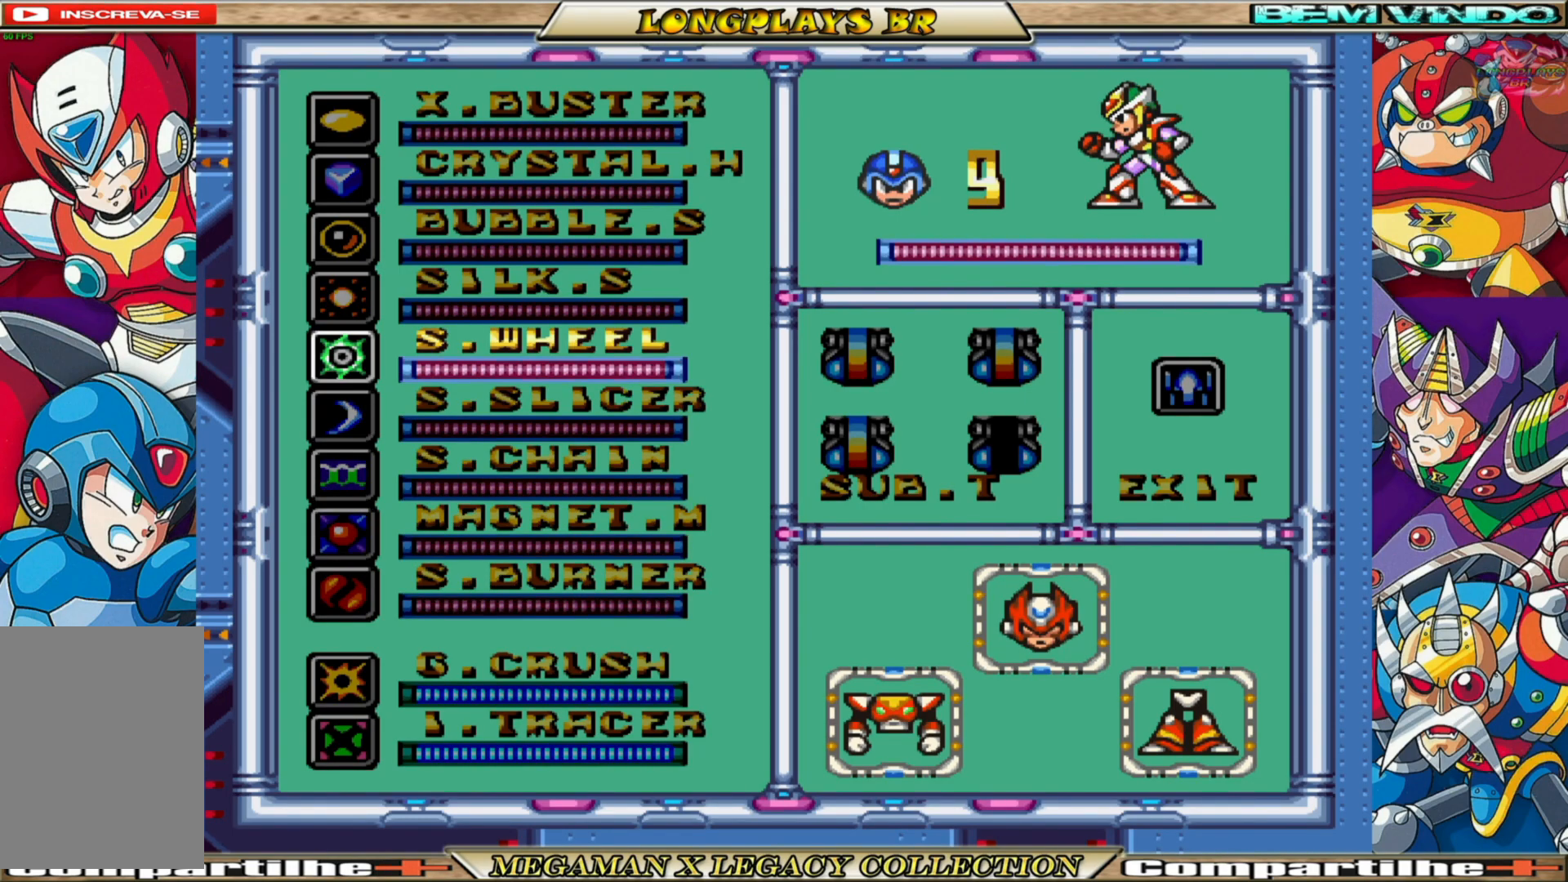
{"buttons": [], "left_stick": "center", "right_stick": "center", "events": [[100, "DPAD_UP", "up"]]}
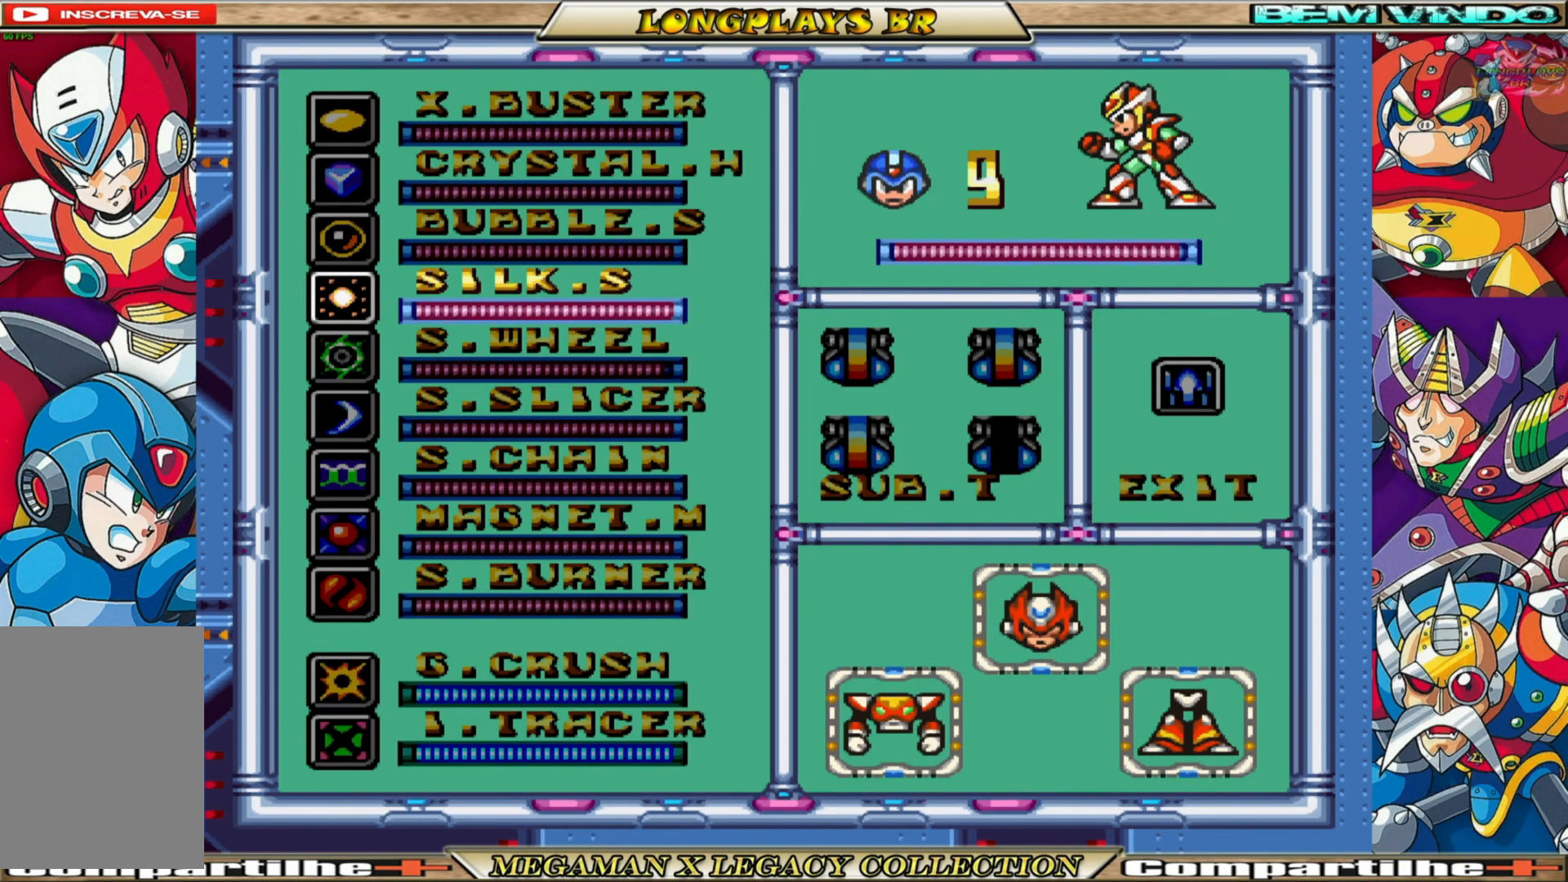
{"buttons": [], "left_stick": "center", "right_stick": "center", "events": []}
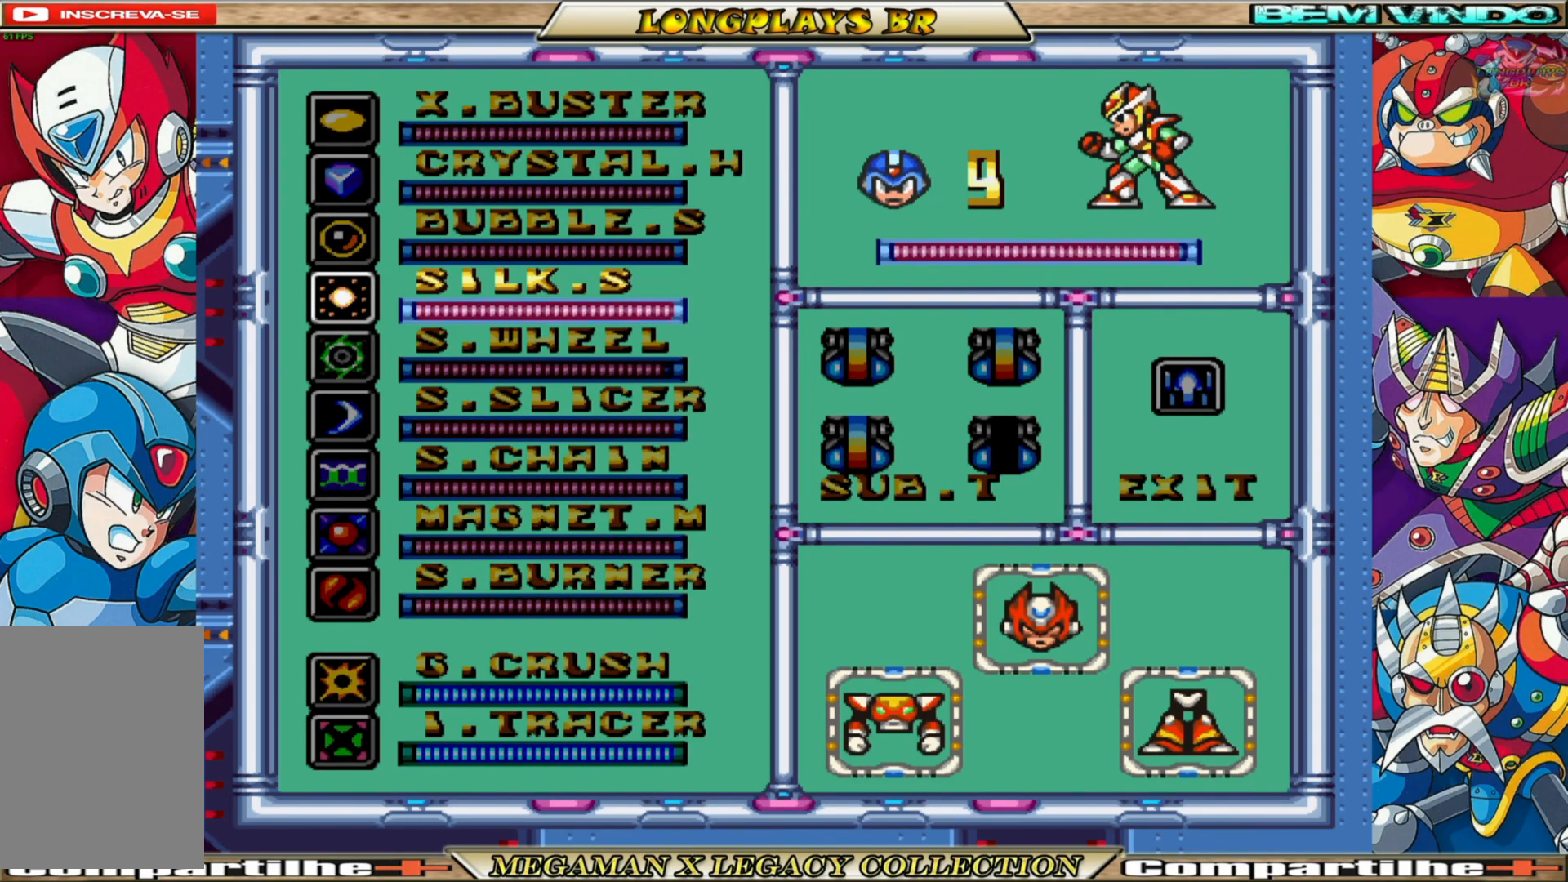
{"buttons": [], "left_stick": "center", "right_stick": "center", "events": [[283, "START", "down"], [433, "START", "up"]]}
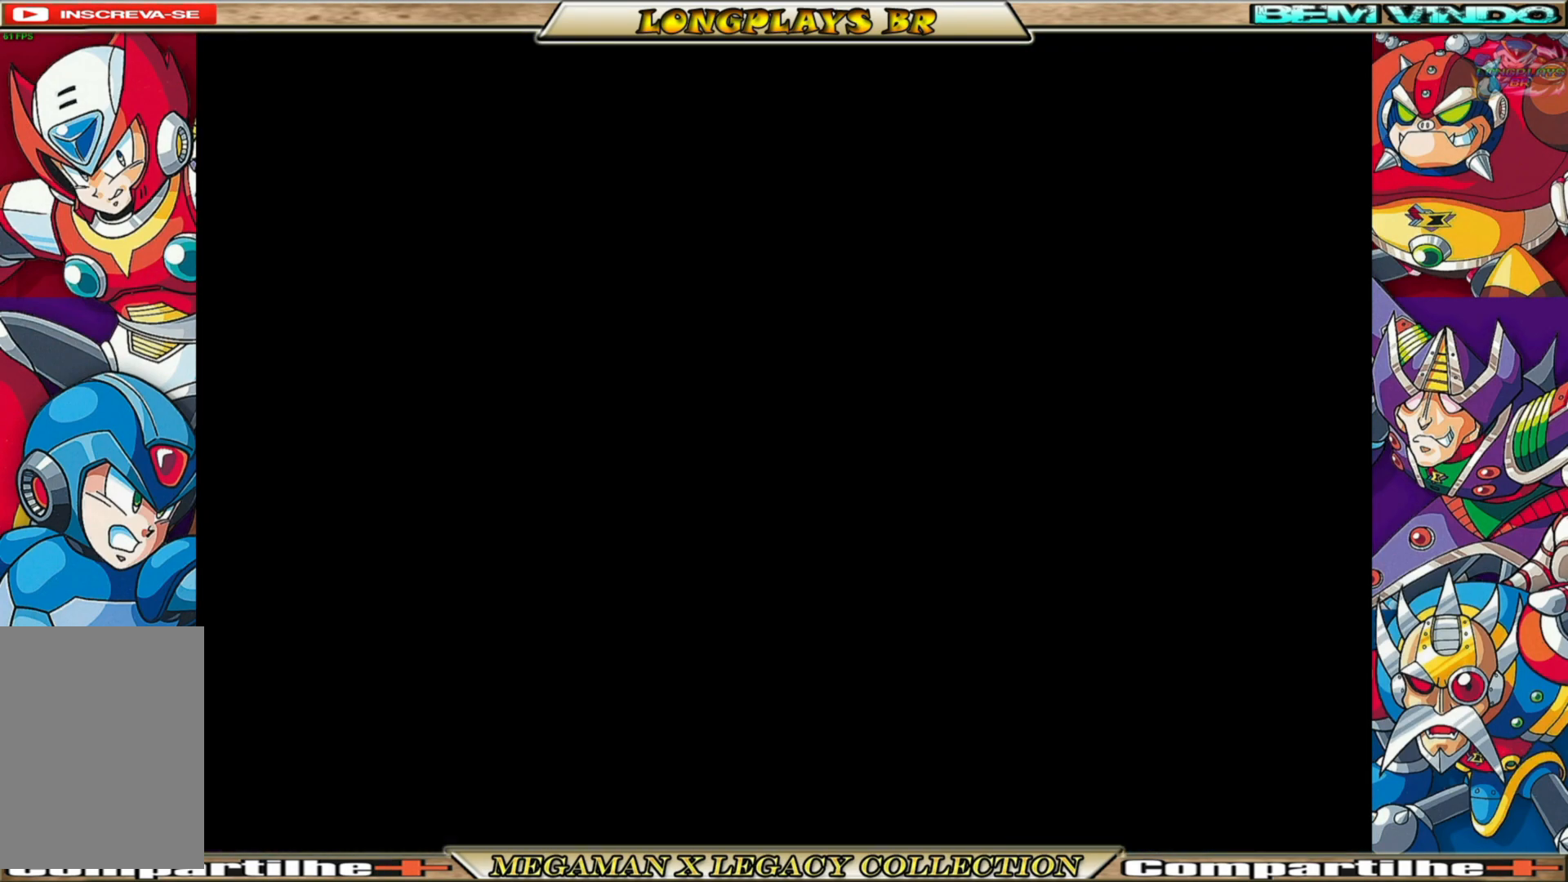
{"buttons": ["X"], "left_stick": "center", "right_stick": "center", "events": [[83, "X", "down"]]}
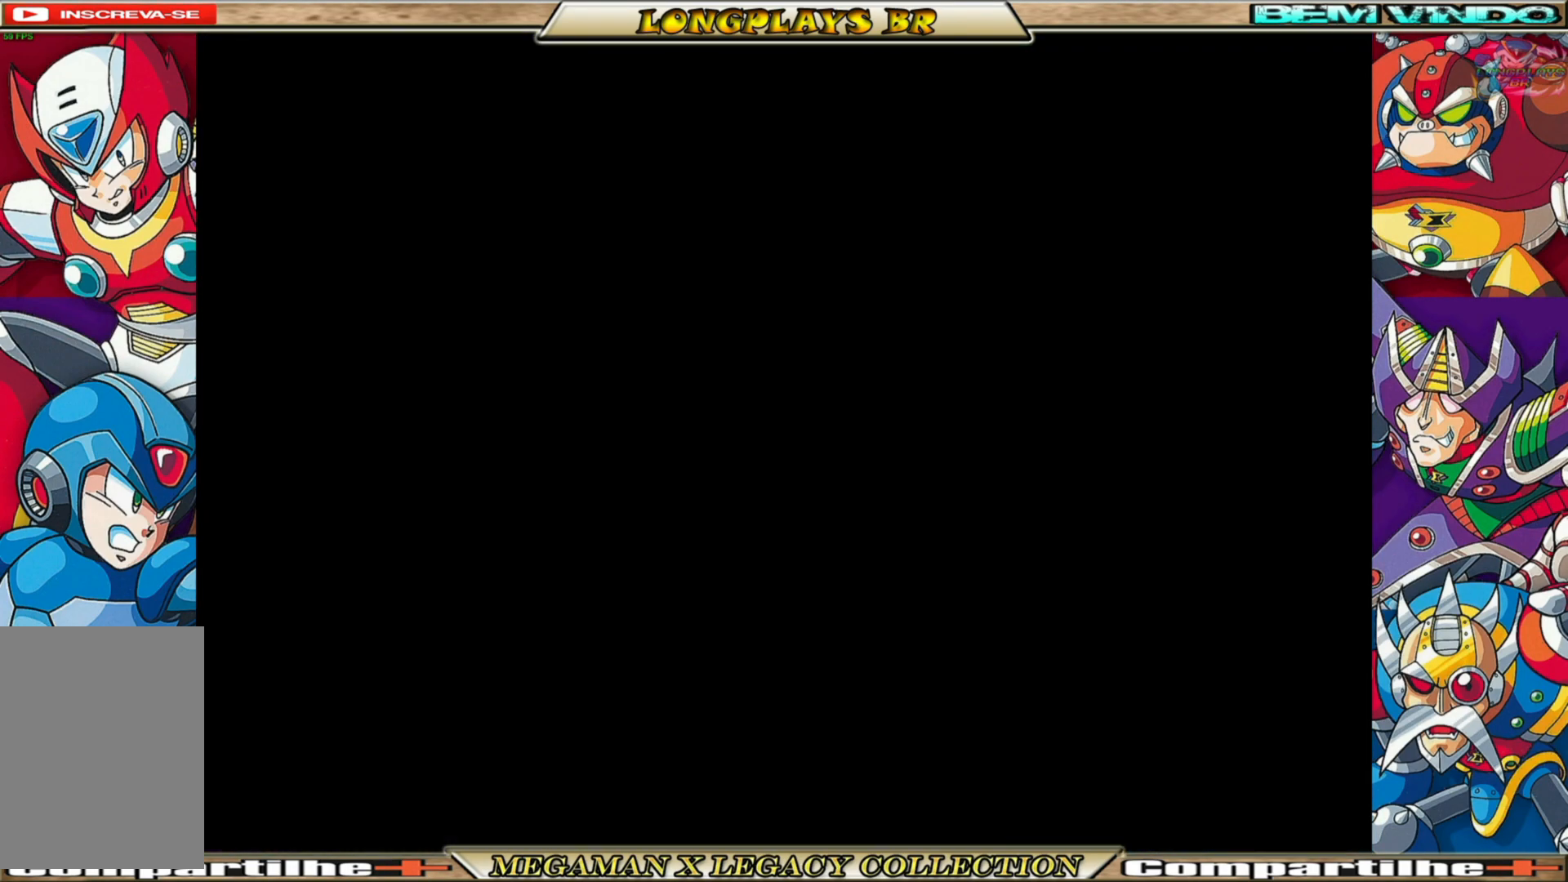
{"buttons": ["X", "DPAD_LEFT"], "left_stick": "center", "right_stick": "center", "events": [[450, "DPAD_LEFT", "down"]]}
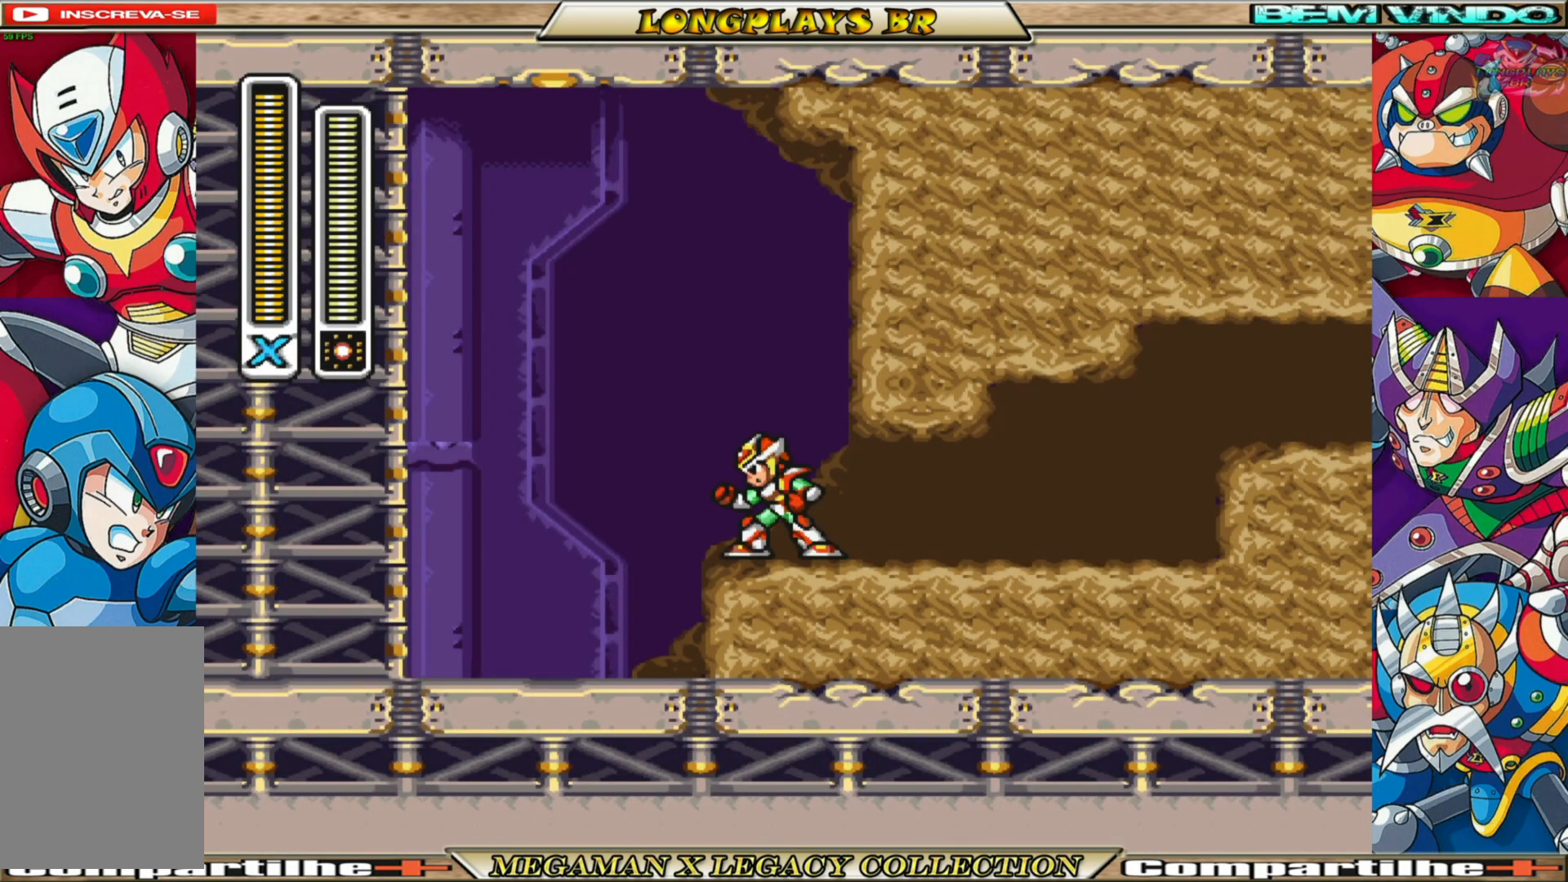
{"buttons": ["X"], "left_stick": "center", "right_stick": "center", "events": [[67, "DPAD_LEFT", "up"]]}
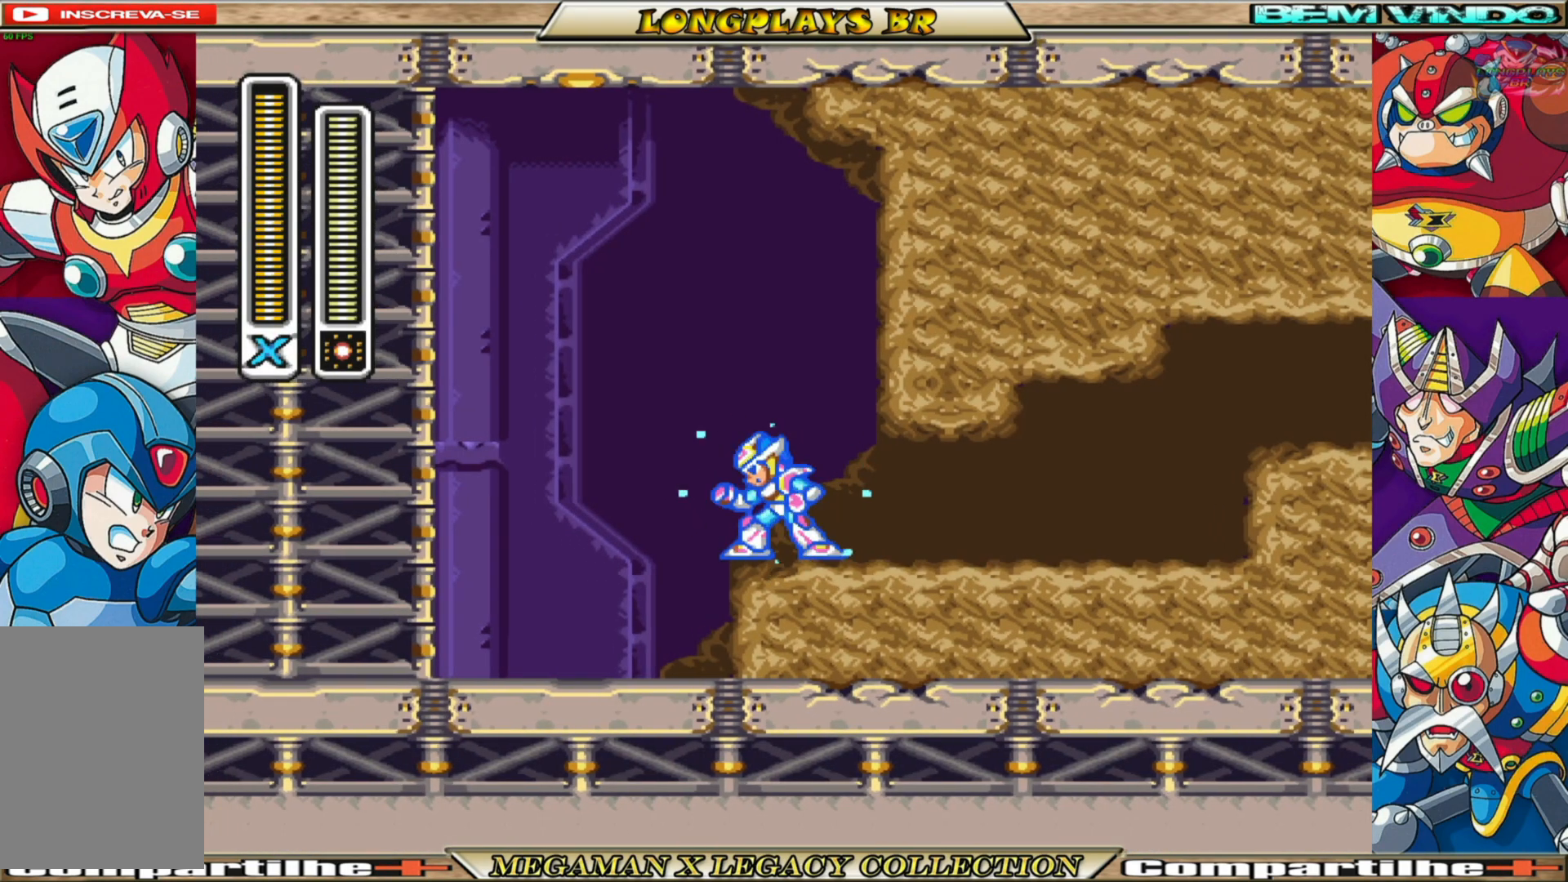
{"buttons": ["X"], "left_stick": "center", "right_stick": "center", "events": [[67, "DPAD_LEFT", "down"], [183, "DPAD_LEFT", "up"]]}
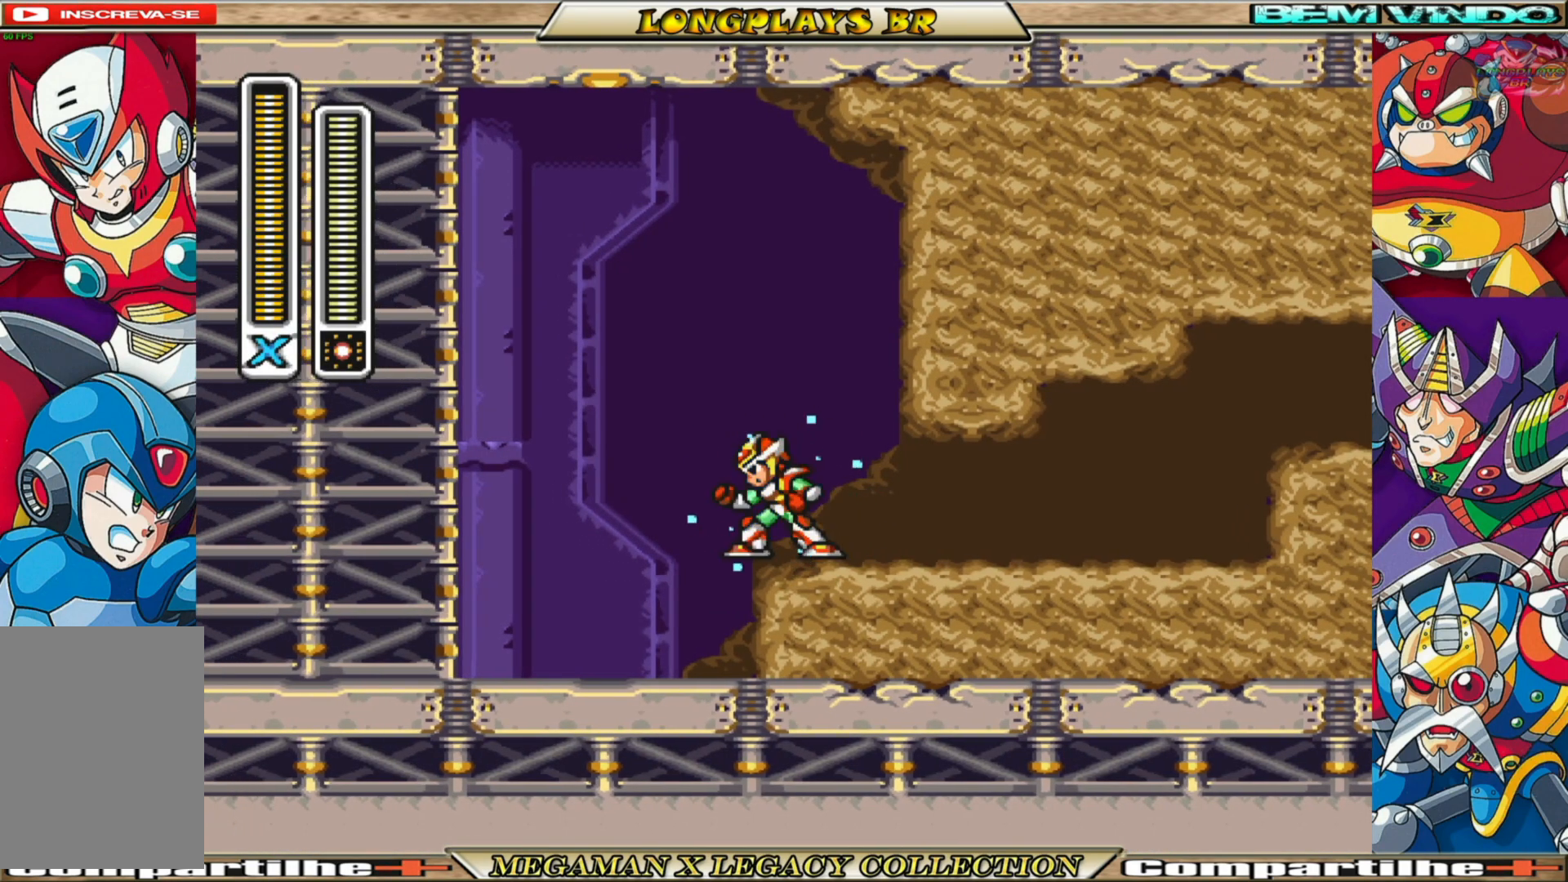
{"buttons": ["X"], "left_stick": "center", "right_stick": "center", "events": [[317, "DPAD_LEFT", "down"], [417, "DPAD_LEFT", "up"]]}
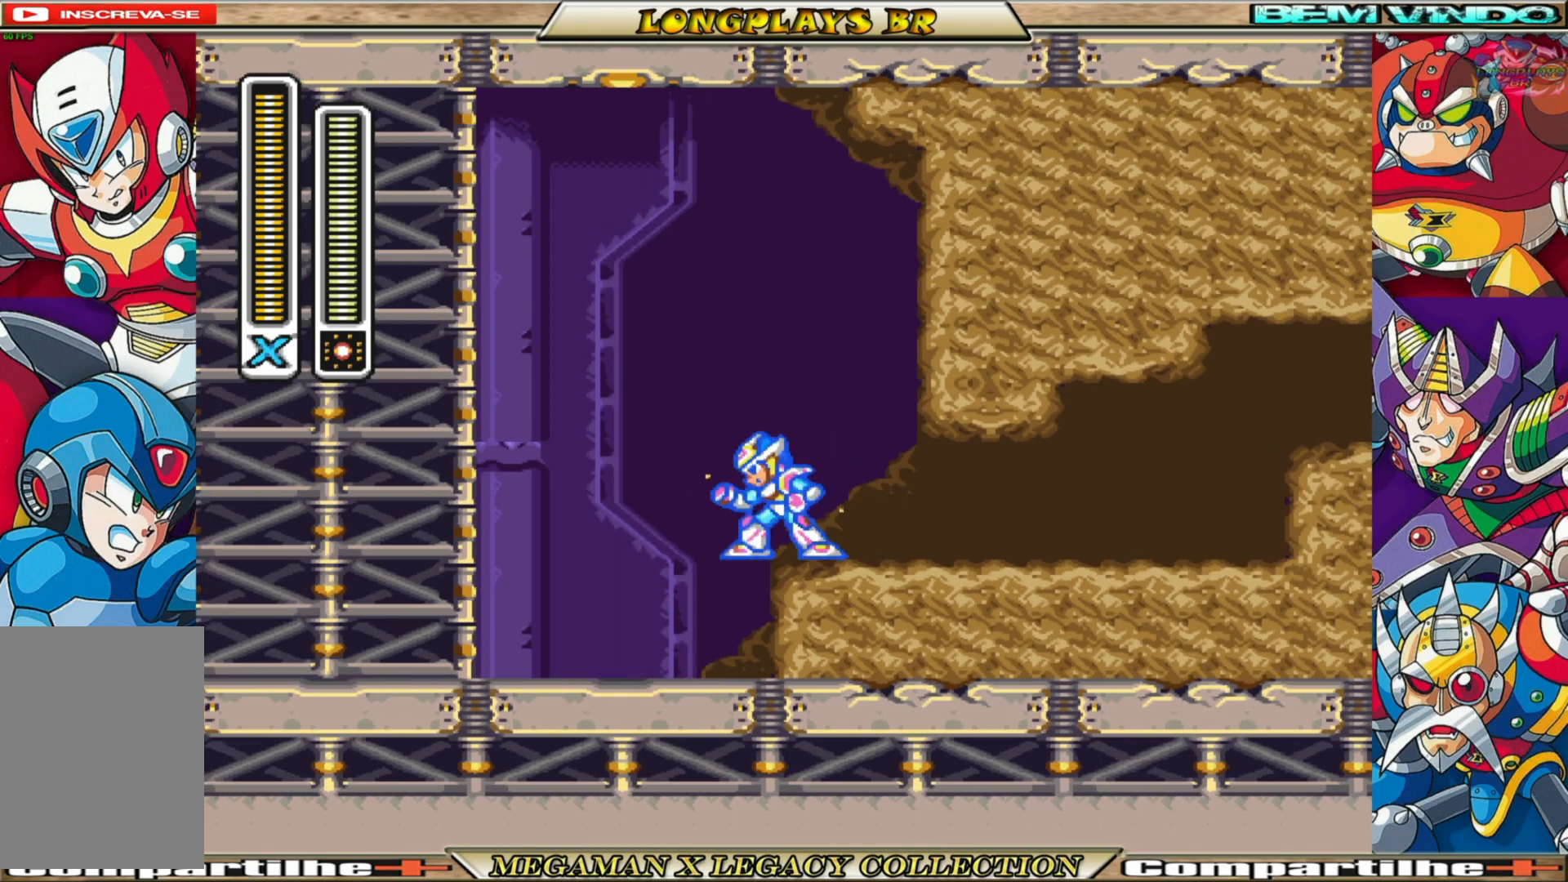
{"buttons": ["X"], "left_stick": "center", "right_stick": "center", "events": []}
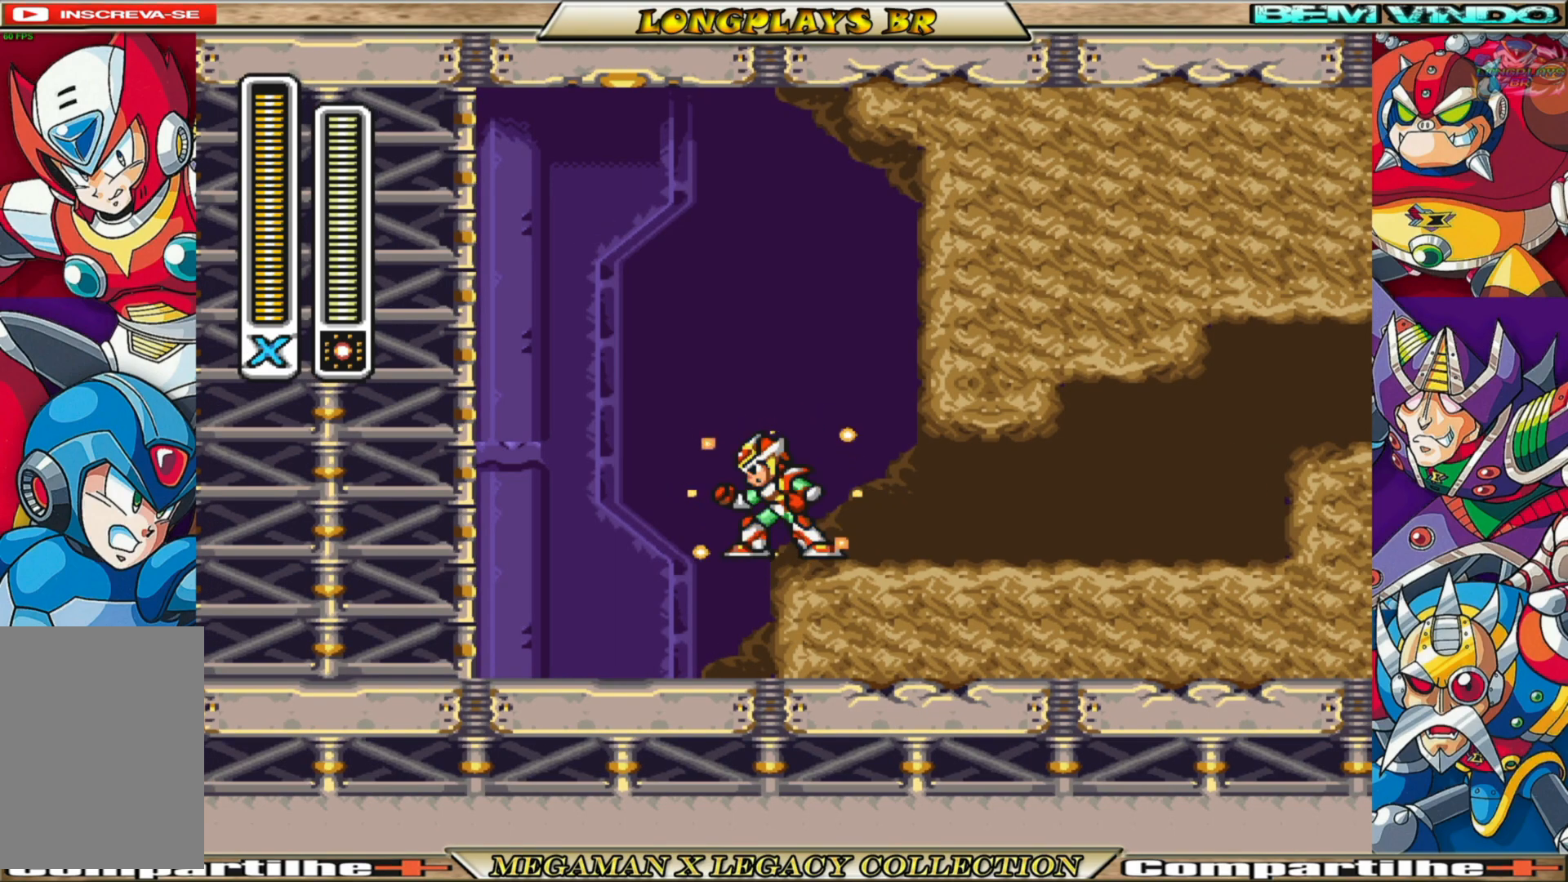
{"buttons": ["X"], "left_stick": "center", "right_stick": "center", "events": []}
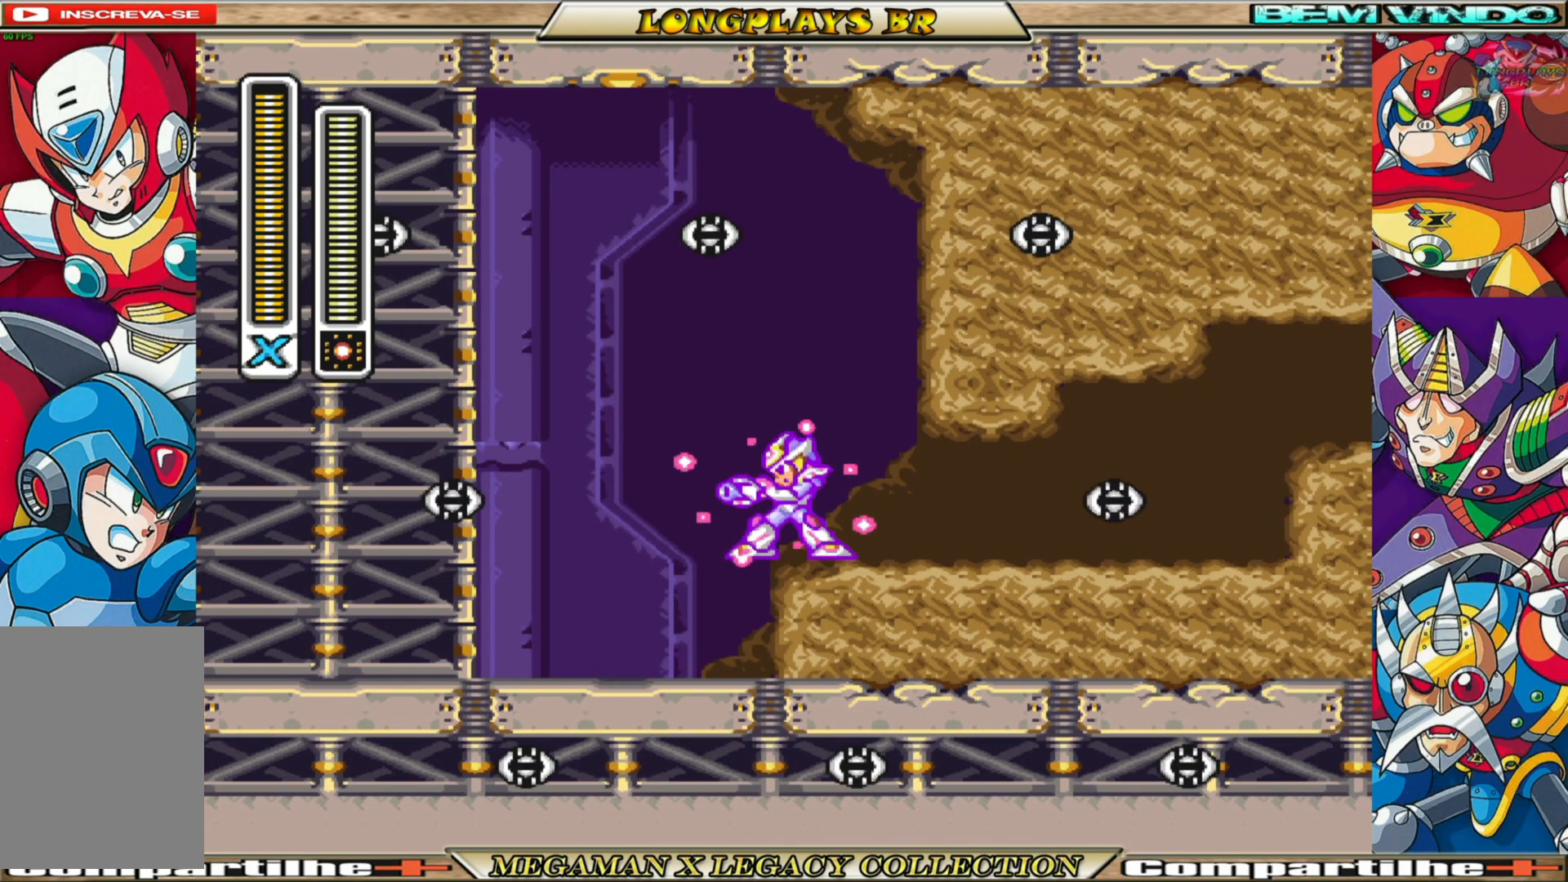
{"buttons": ["X", "DPAD_LEFT"], "left_stick": "center", "right_stick": "center", "events": [[317, "DPAD_LEFT", "down"]]}
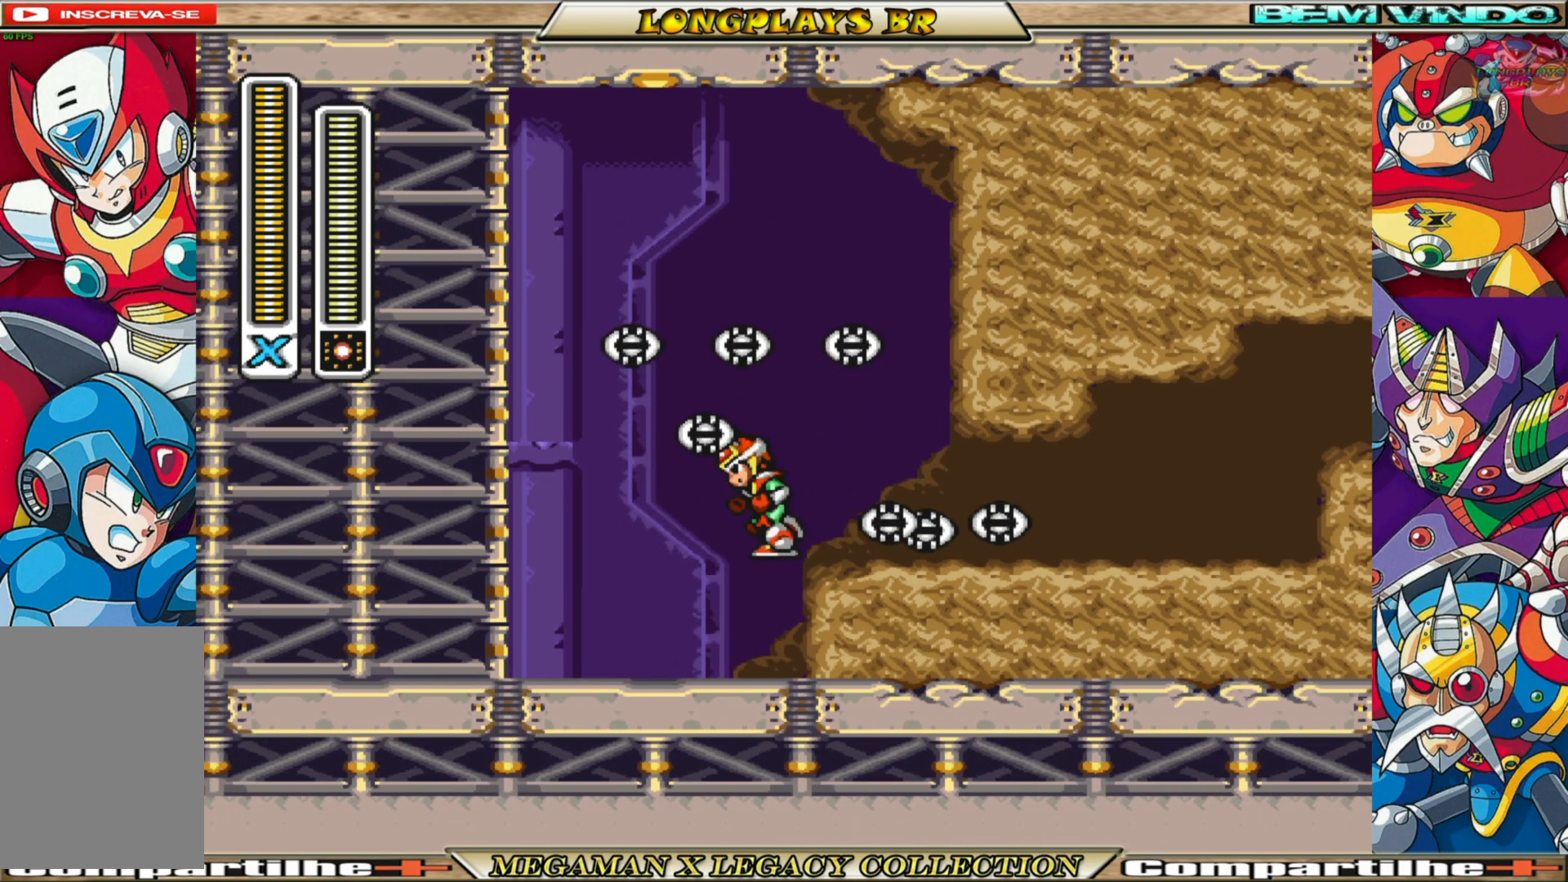
{"buttons": ["X", "DPAD_RIGHT"], "left_stick": "center", "right_stick": "center", "events": [[200, "DPAD_LEFT", "up"], [333, "DPAD_RIGHT", "down"]]}
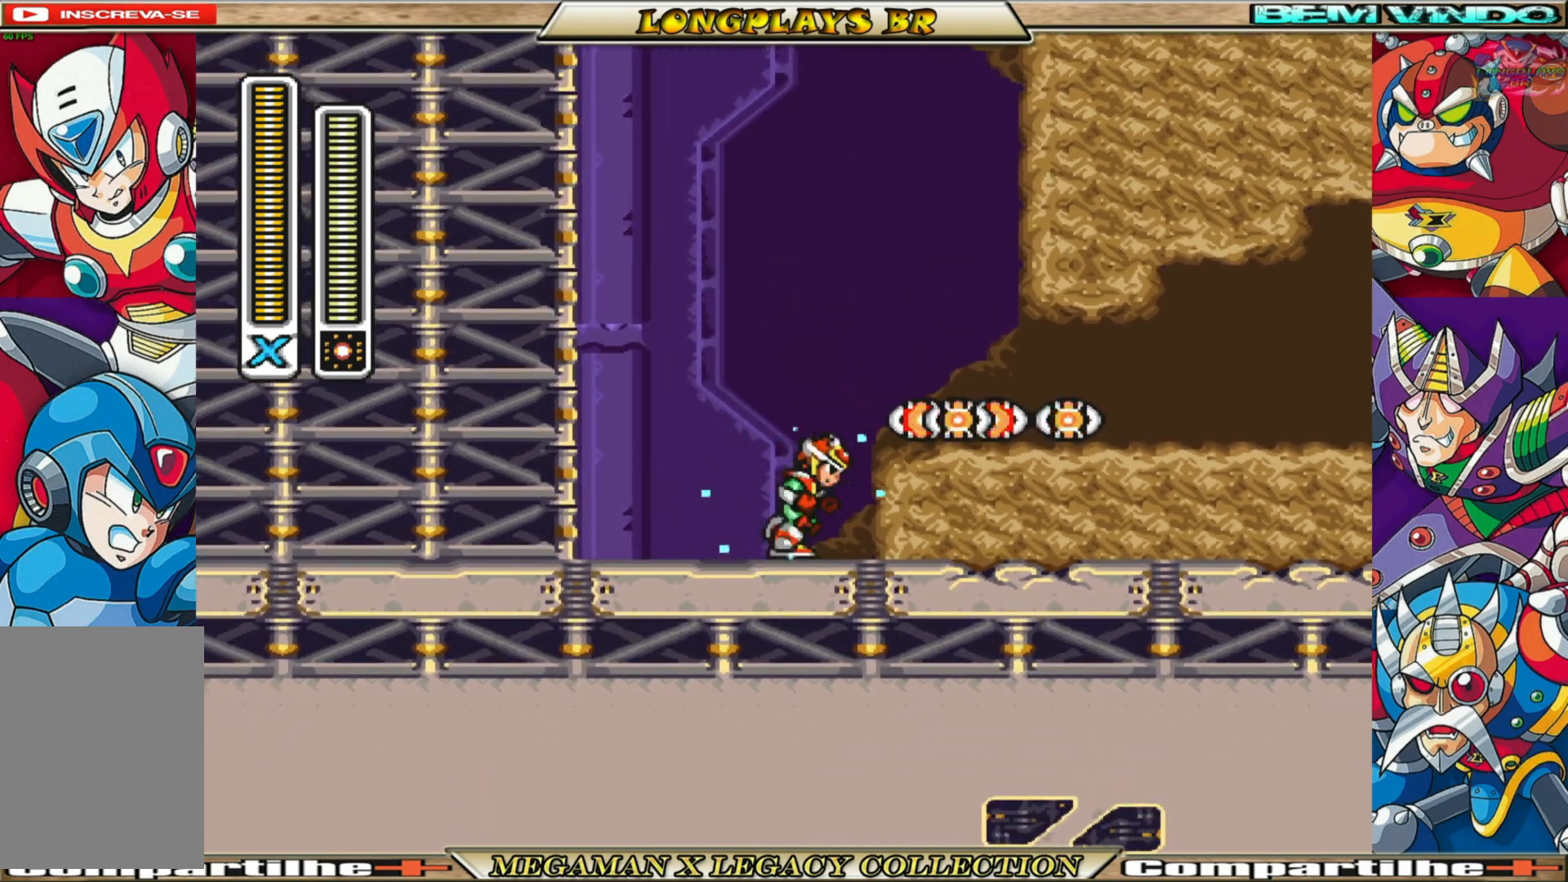
{"buttons": ["X"], "left_stick": "center", "right_stick": "center", "events": [[17, "B", "down"], [33, "A", "down"], [217, "B", "up"], [233, "A", "up"], [433, "DPAD_RIGHT", "up"]]}
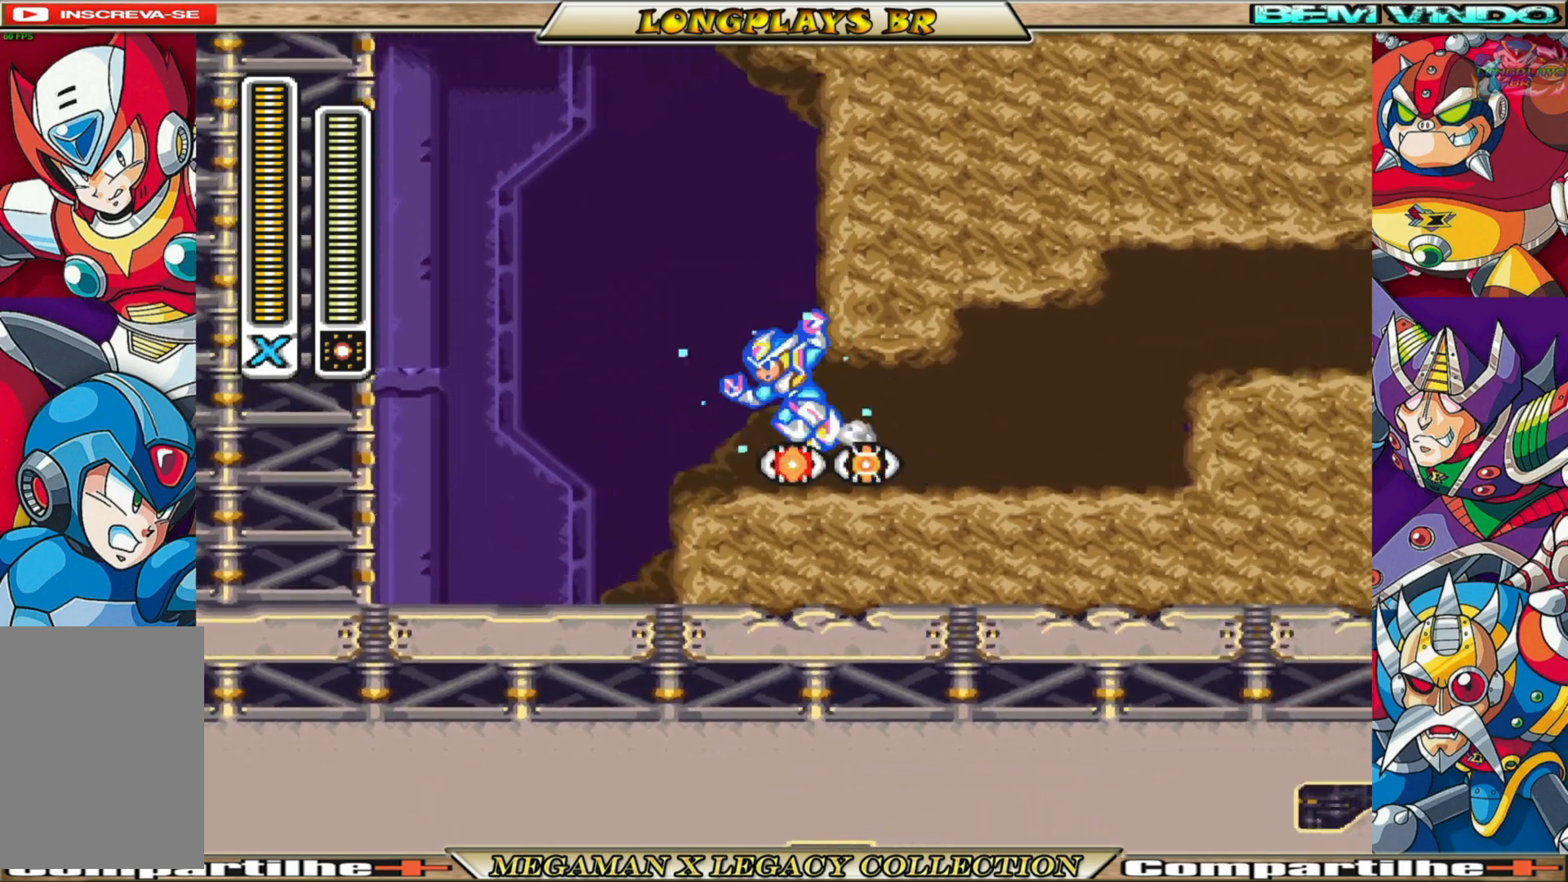
{"buttons": ["X", "DPAD_RIGHT"], "left_stick": "center", "right_stick": "center", "events": [[50, "DPAD_LEFT", "down"], [183, "DPAD_LEFT", "up"], [300, "DPAD_RIGHT", "down"]]}
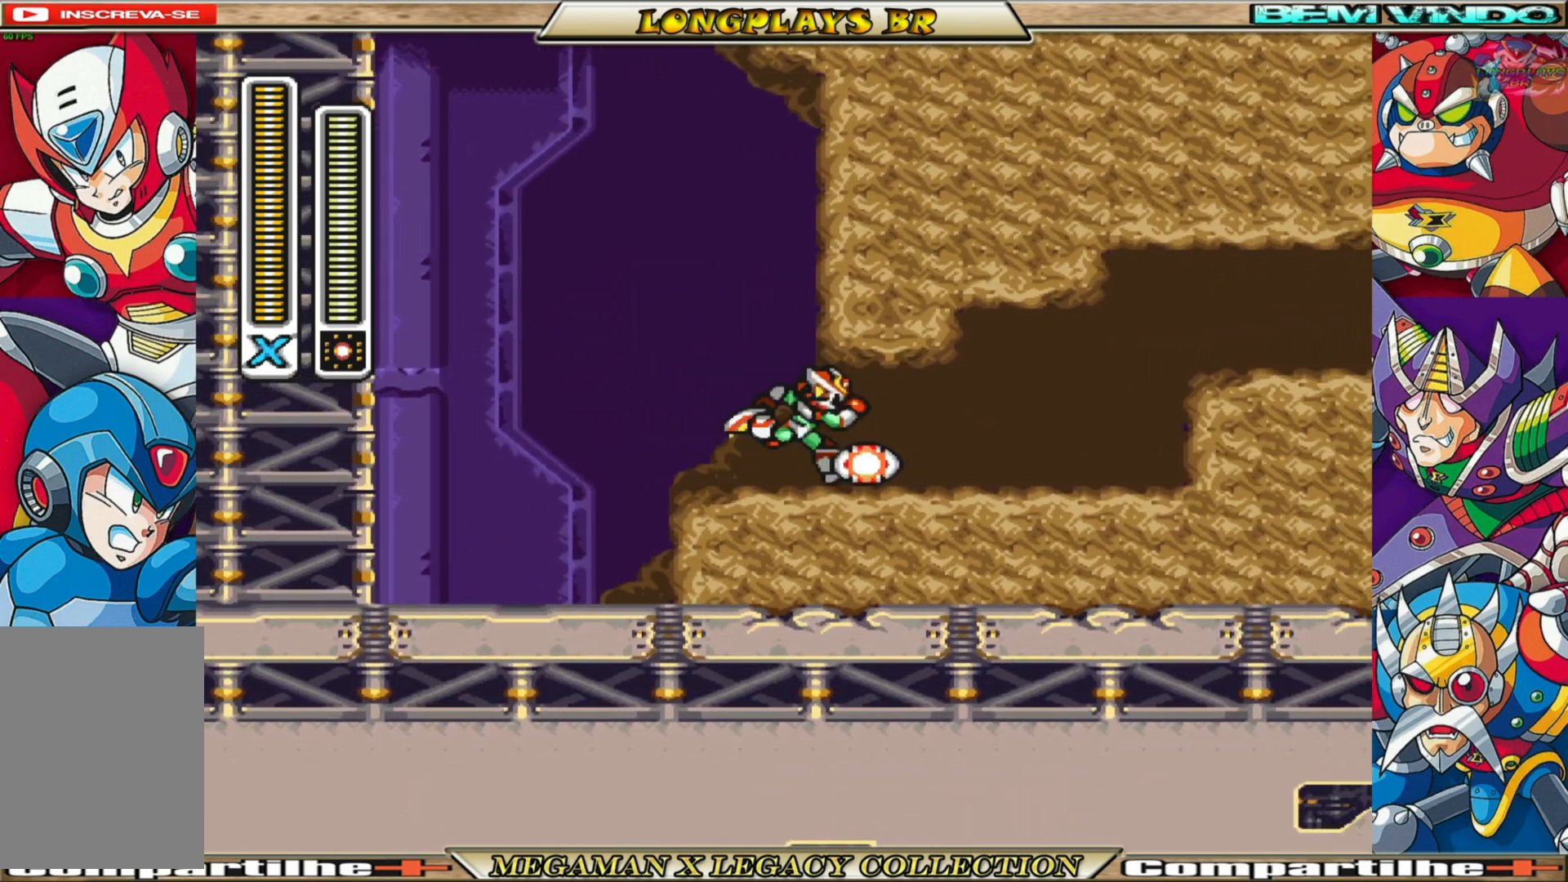
{"buttons": ["X"], "left_stick": "center", "right_stick": "center", "events": [[100, "DPAD_RIGHT", "up"], [133, "DPAD_LEFT", "down"], [483, "DPAD_LEFT", "up"]]}
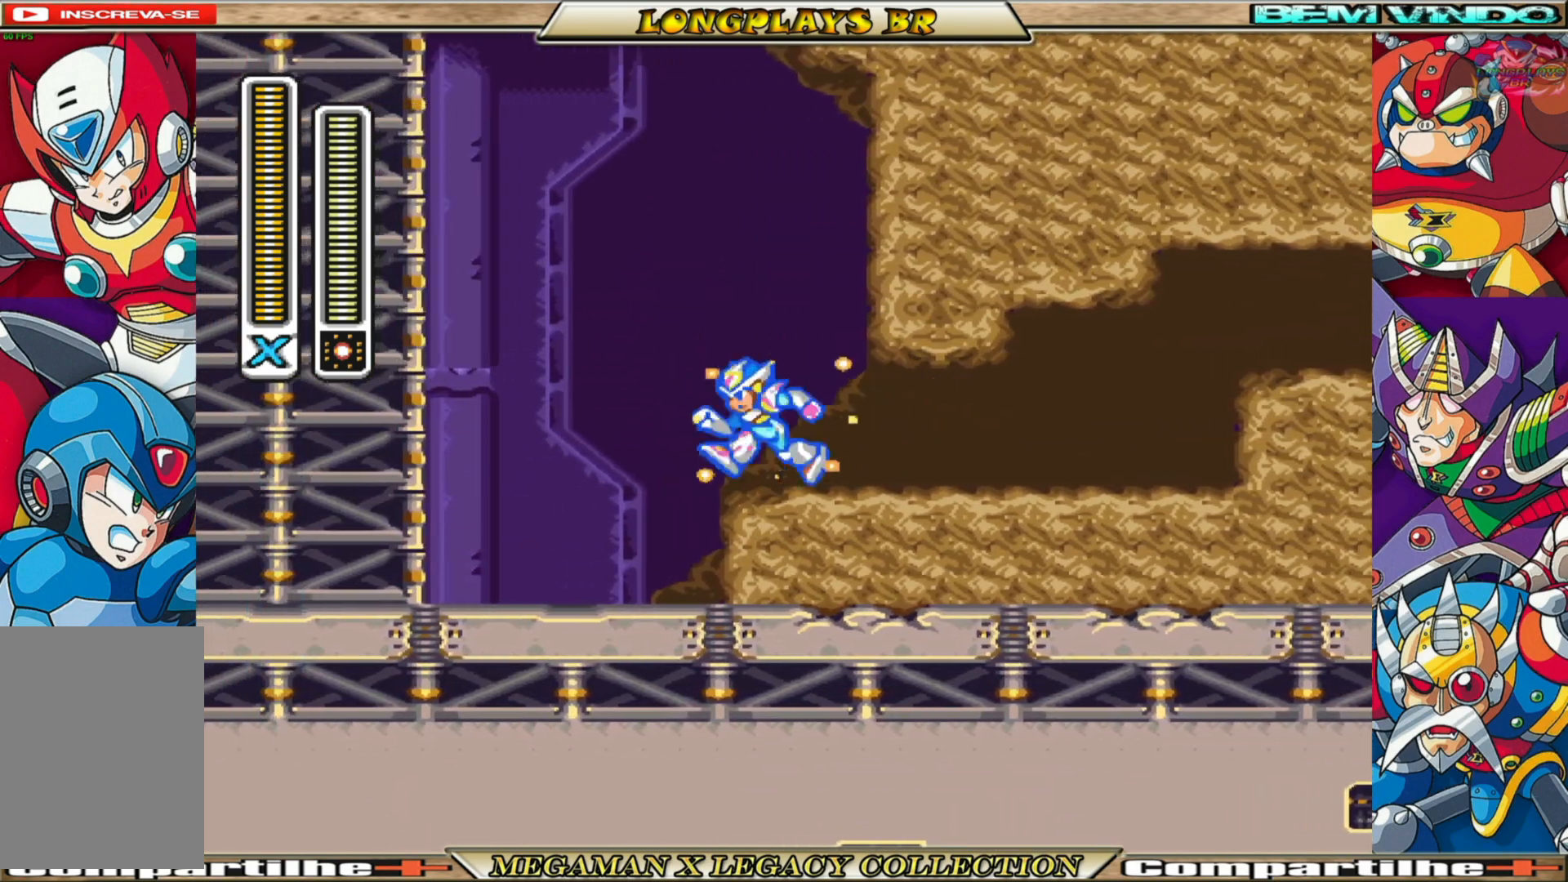
{"buttons": ["X"], "left_stick": "center", "right_stick": "center", "events": [[333, "DPAD_LEFT", "down"], [400, "DPAD_LEFT", "up"]]}